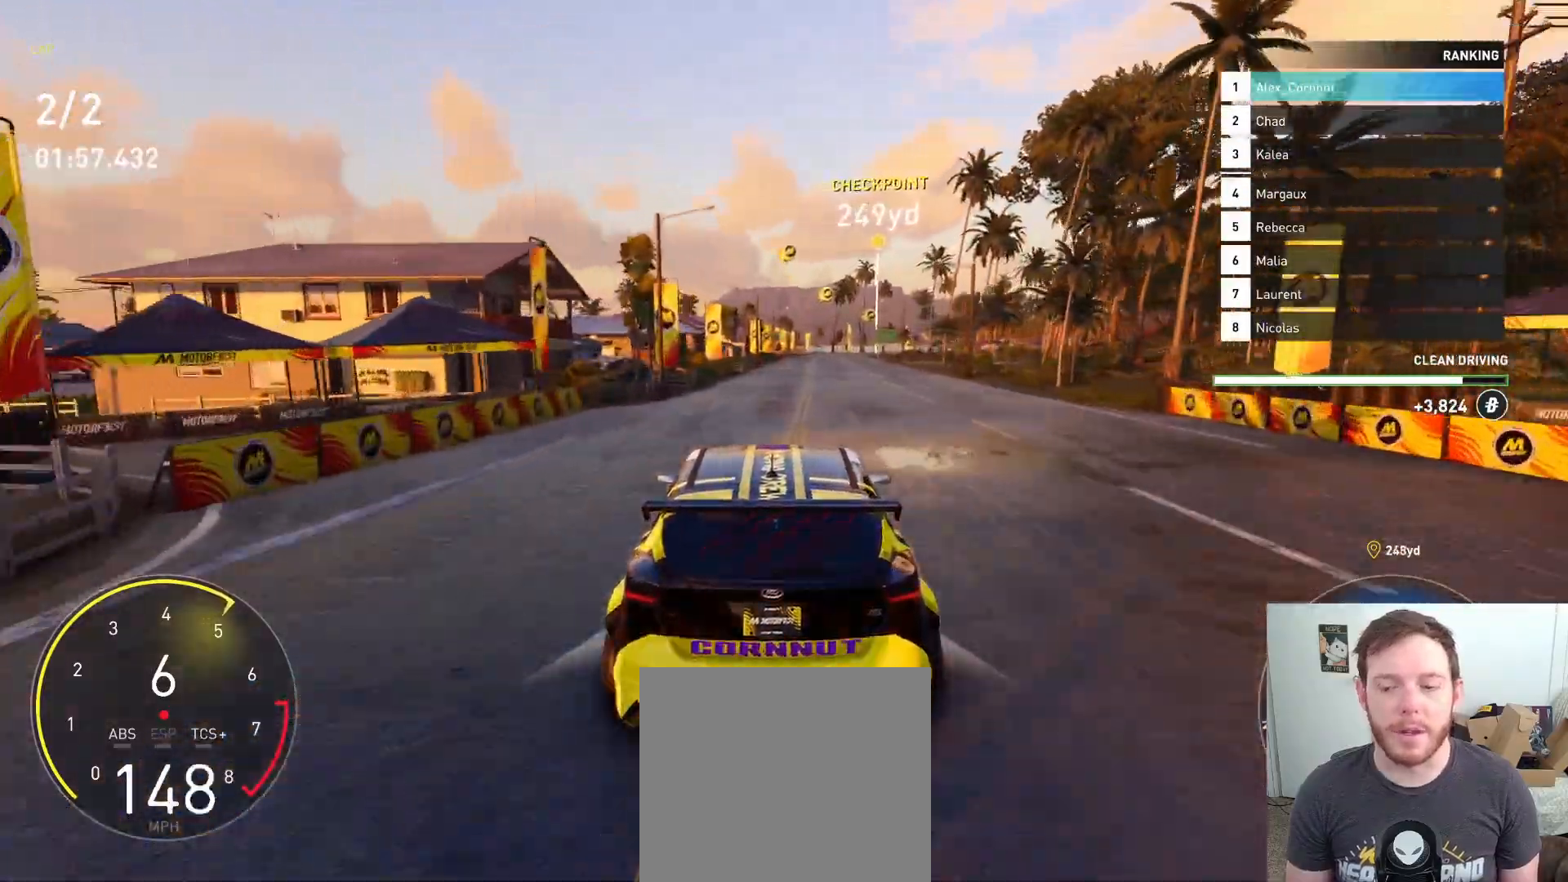
Gameplay with a controller (Xbox layout); each line is a JSON object with the inputs held at the frame after it. "events" lists button and stick changes between this image and that frame as [ms after this image, input, new state], when the widget could be followed in between.
{"buttons": ["R2"], "left_stick": "center", "right_stick": "center", "events": [[233, "left_stick", "right"], [383, "left_stick", "center"]]}
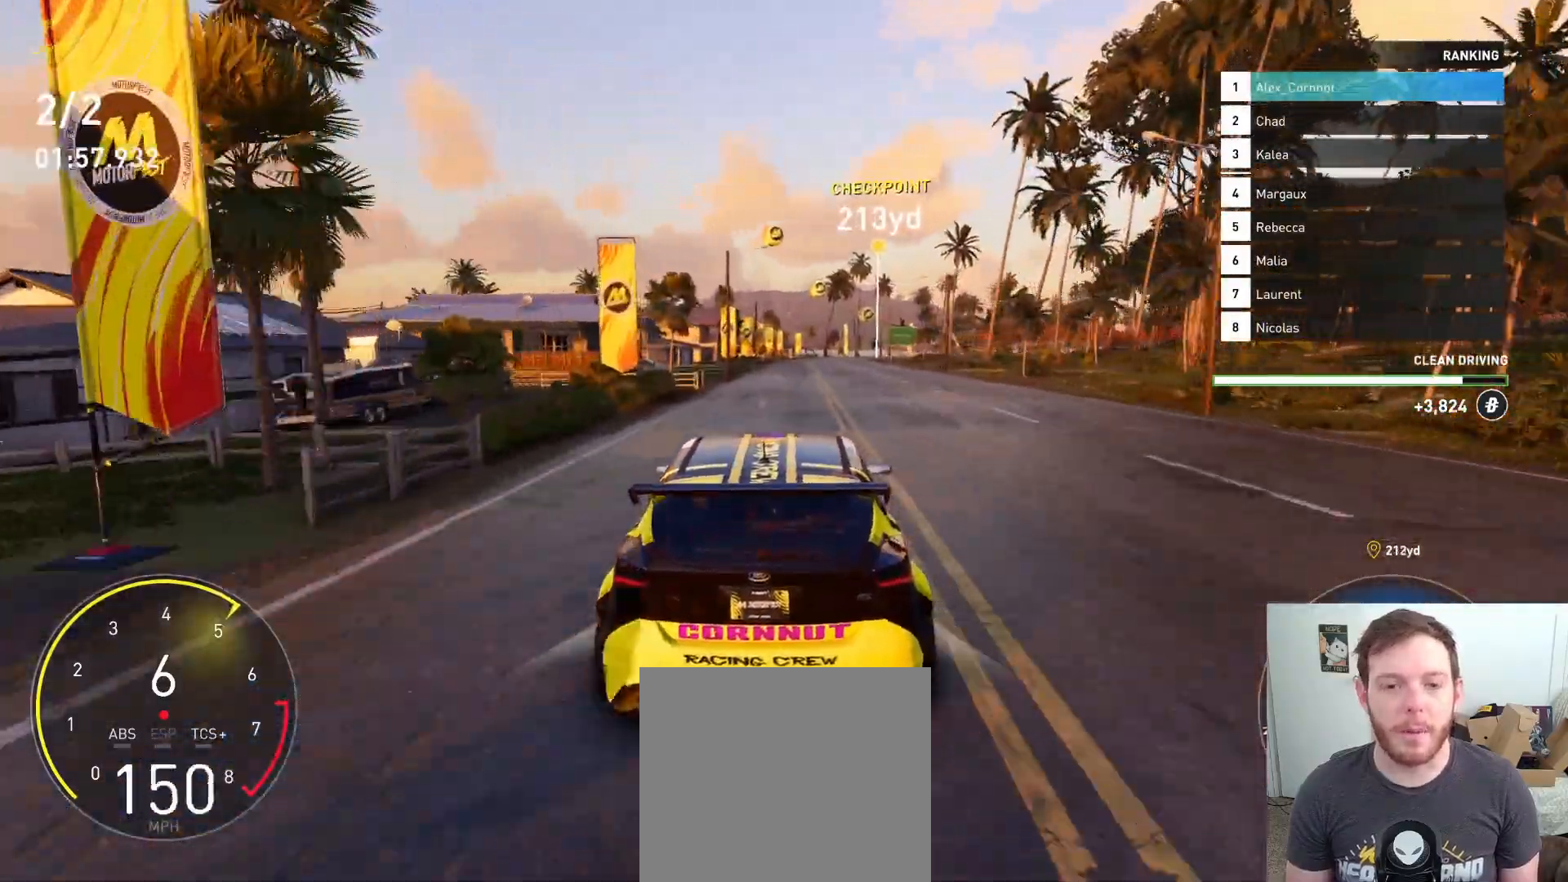
{"buttons": ["R2"], "left_stick": "center", "right_stick": "center", "events": [[133, "left_stick", "right"], [267, "left_stick", "center"]]}
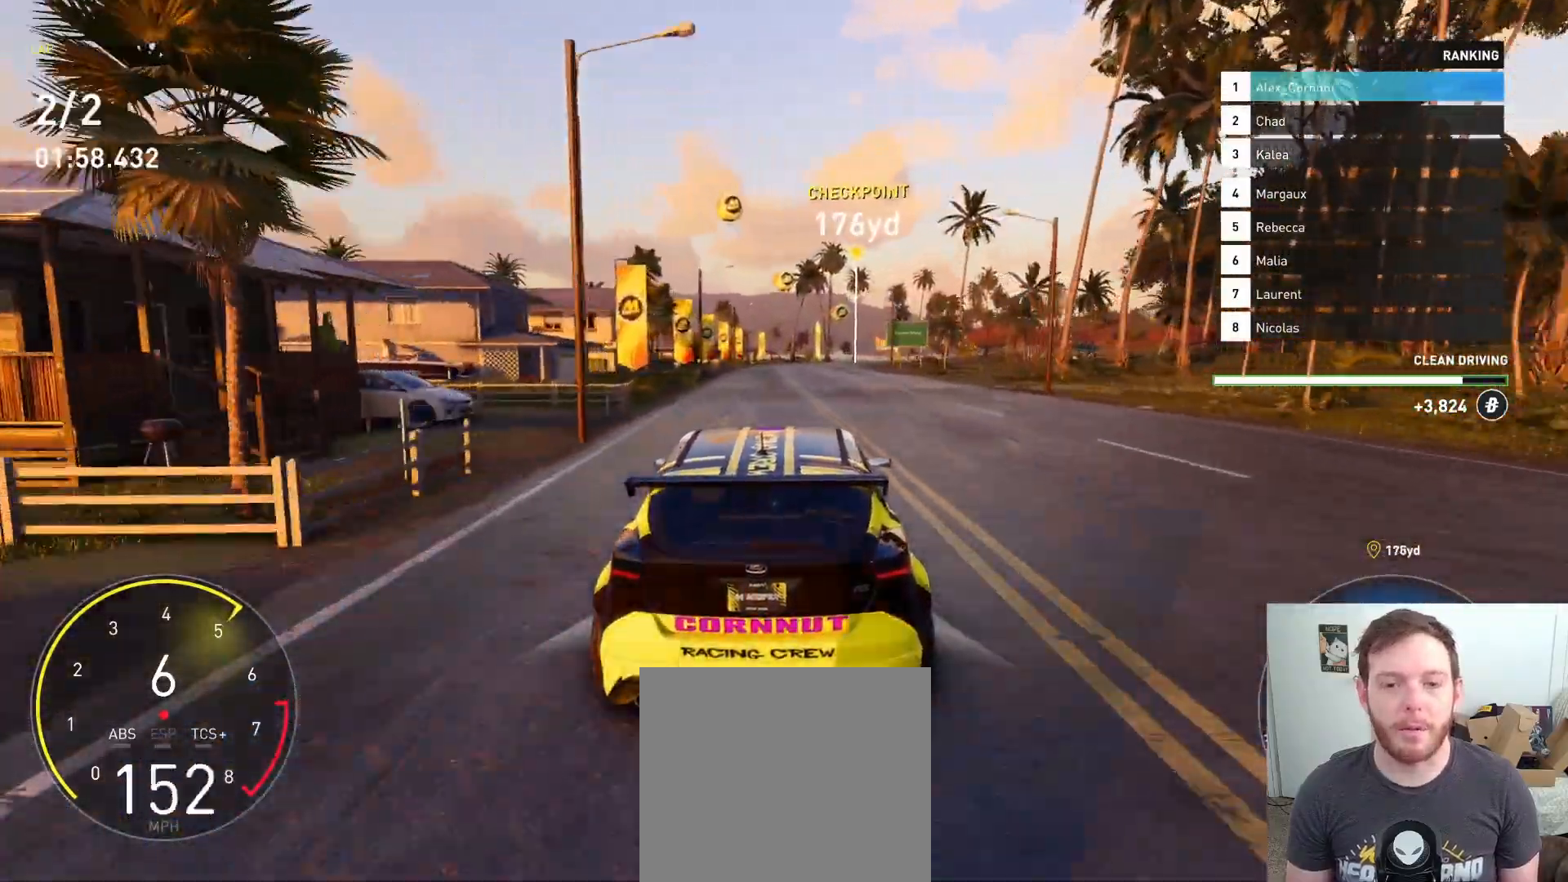
{"buttons": ["R2"], "left_stick": "center", "right_stick": "center", "events": [[167, "left_stick", "right"], [267, "left_stick", "center"]]}
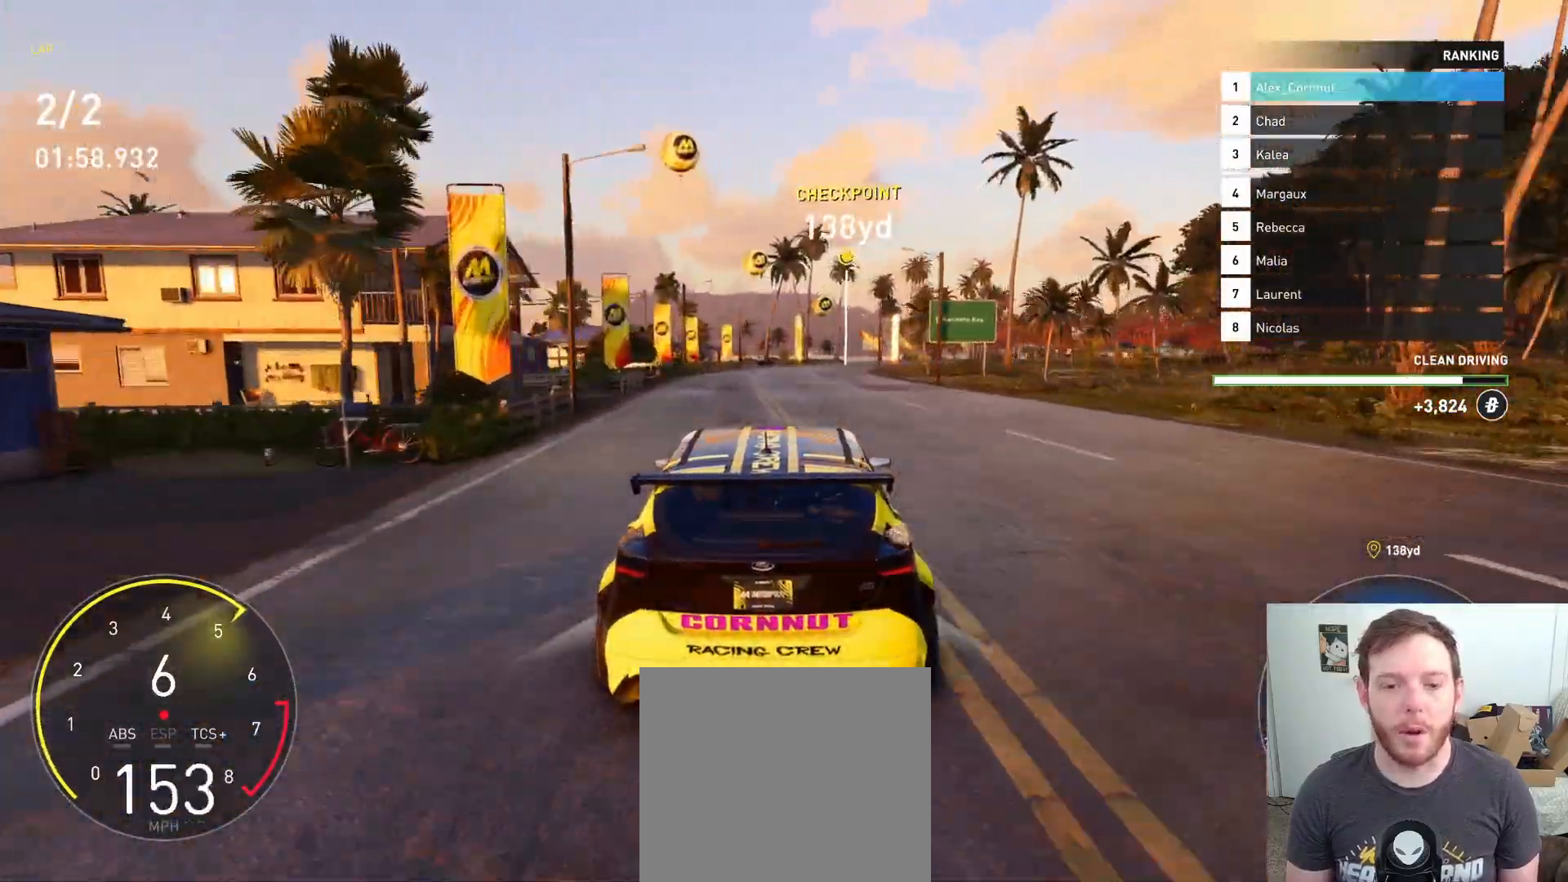
{"buttons": ["R2"], "left_stick": "right", "right_stick": "center", "events": [[217, "left_stick", "right"]]}
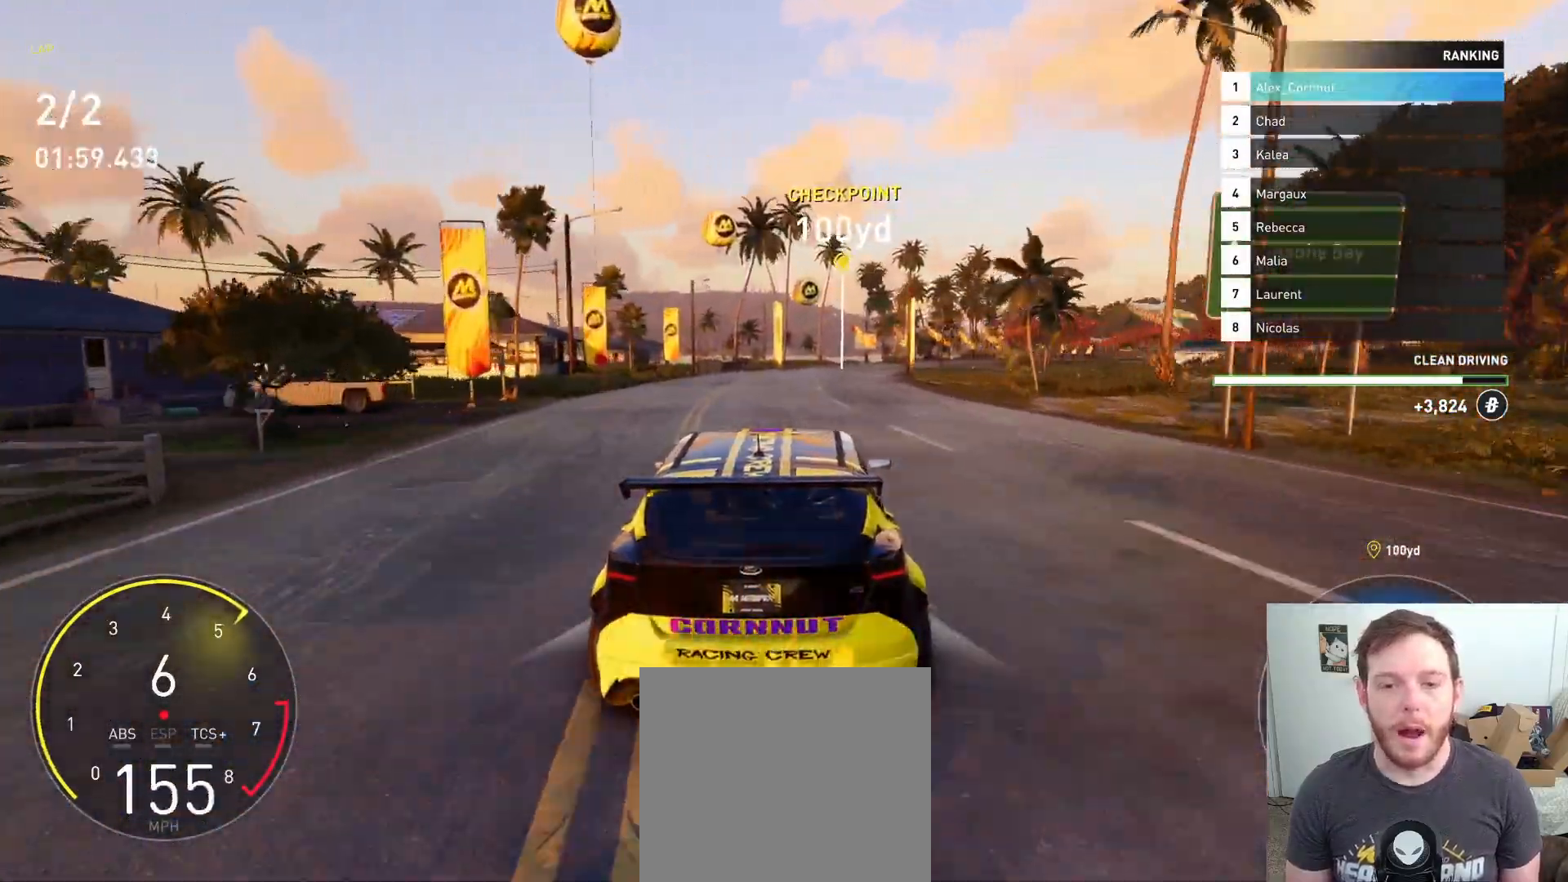
{"buttons": ["R2"], "left_stick": "right", "right_stick": "center", "events": []}
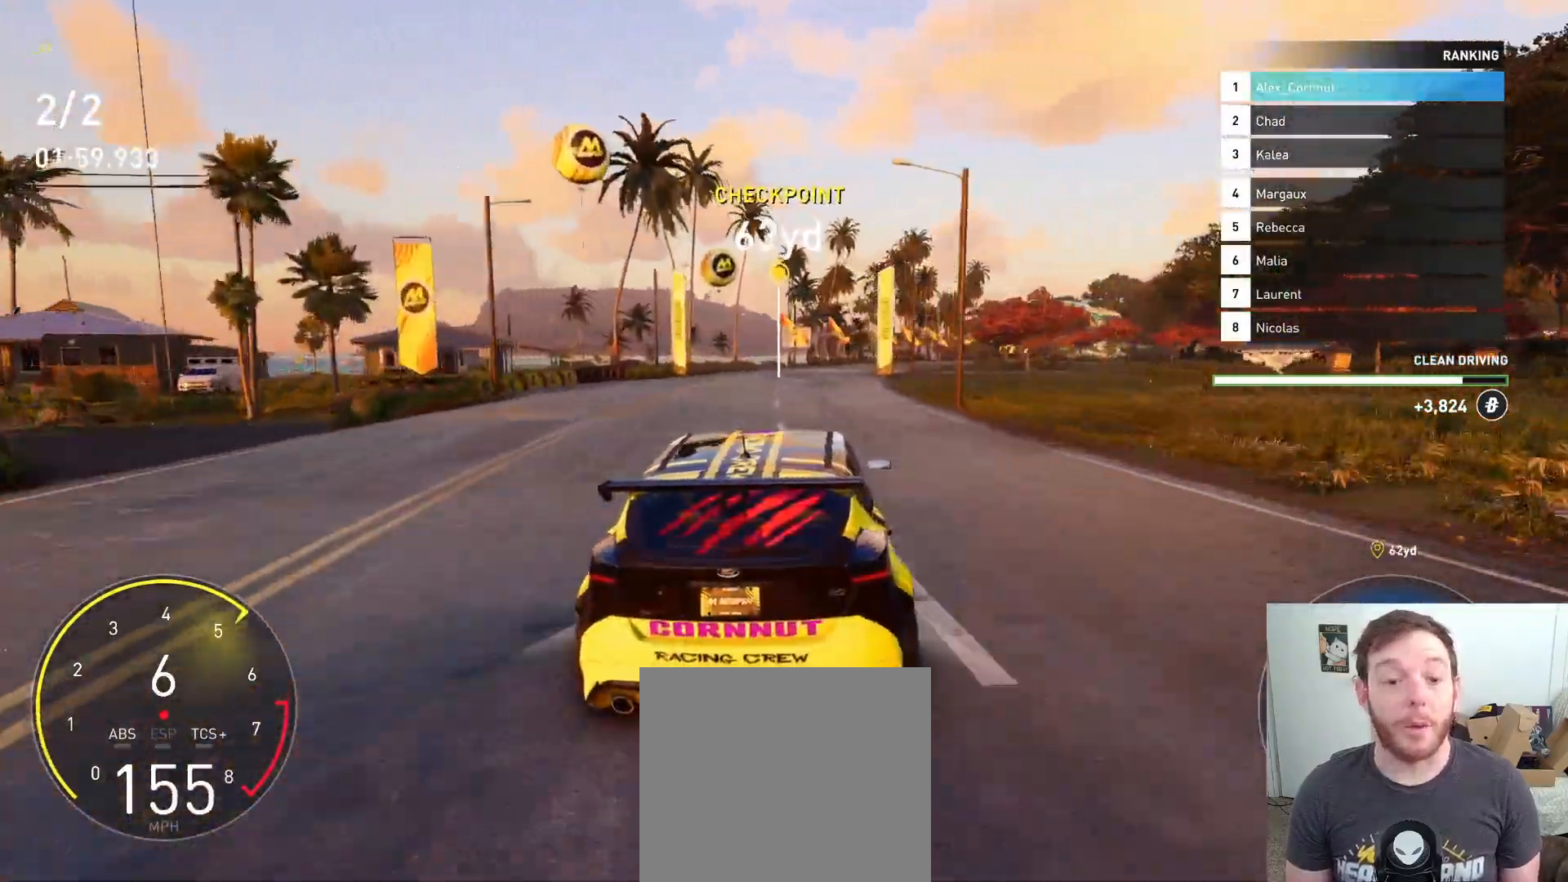
{"buttons": ["R2"], "left_stick": "right", "right_stick": "center", "events": []}
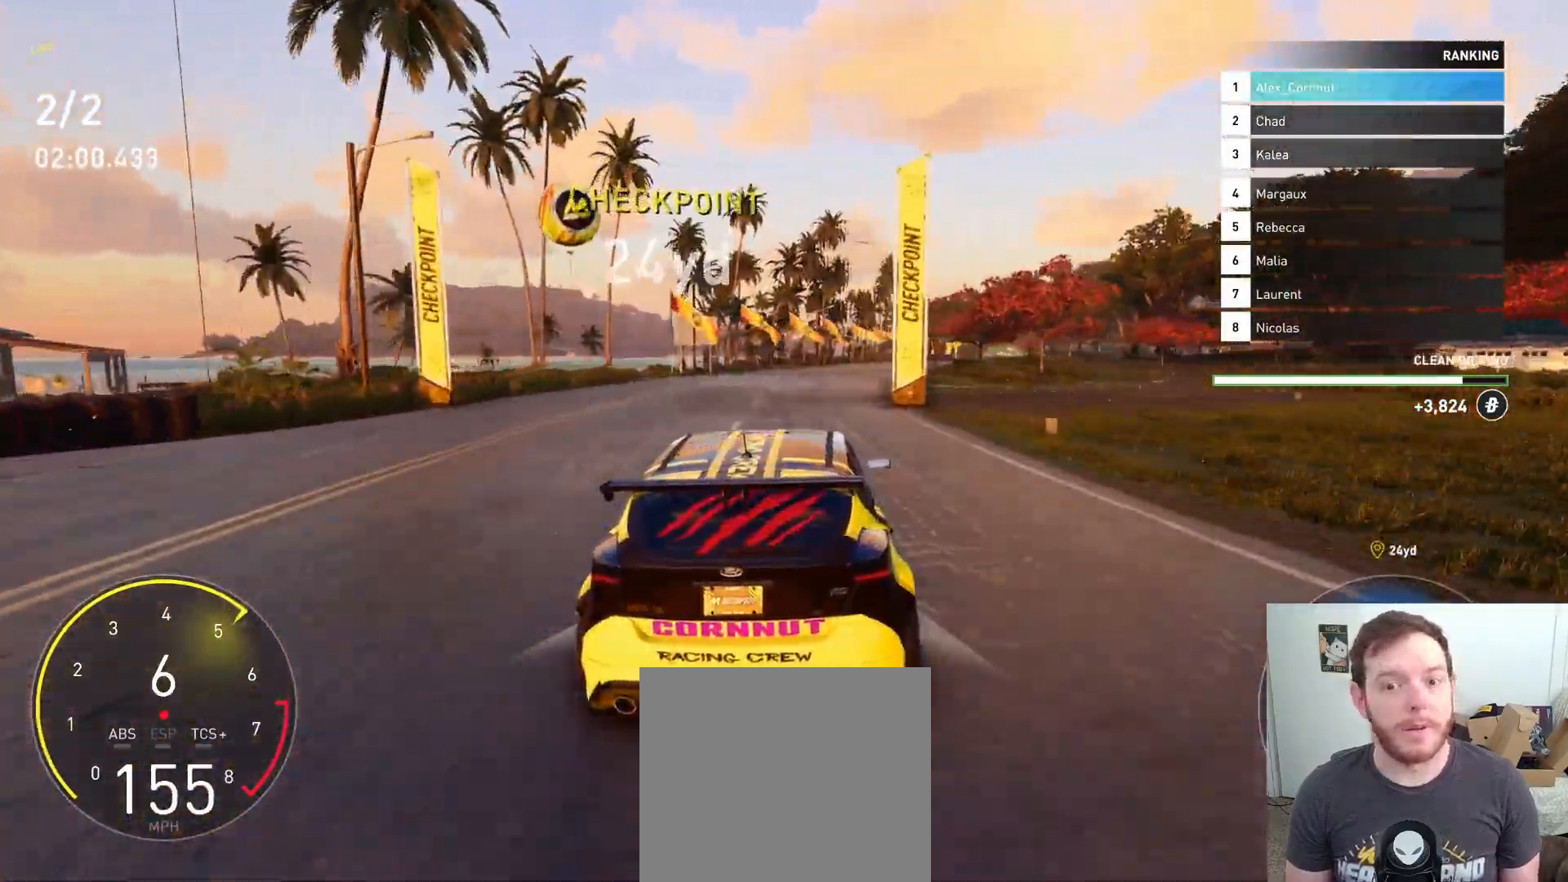
{"buttons": ["R2"], "left_stick": "right", "right_stick": "center", "events": []}
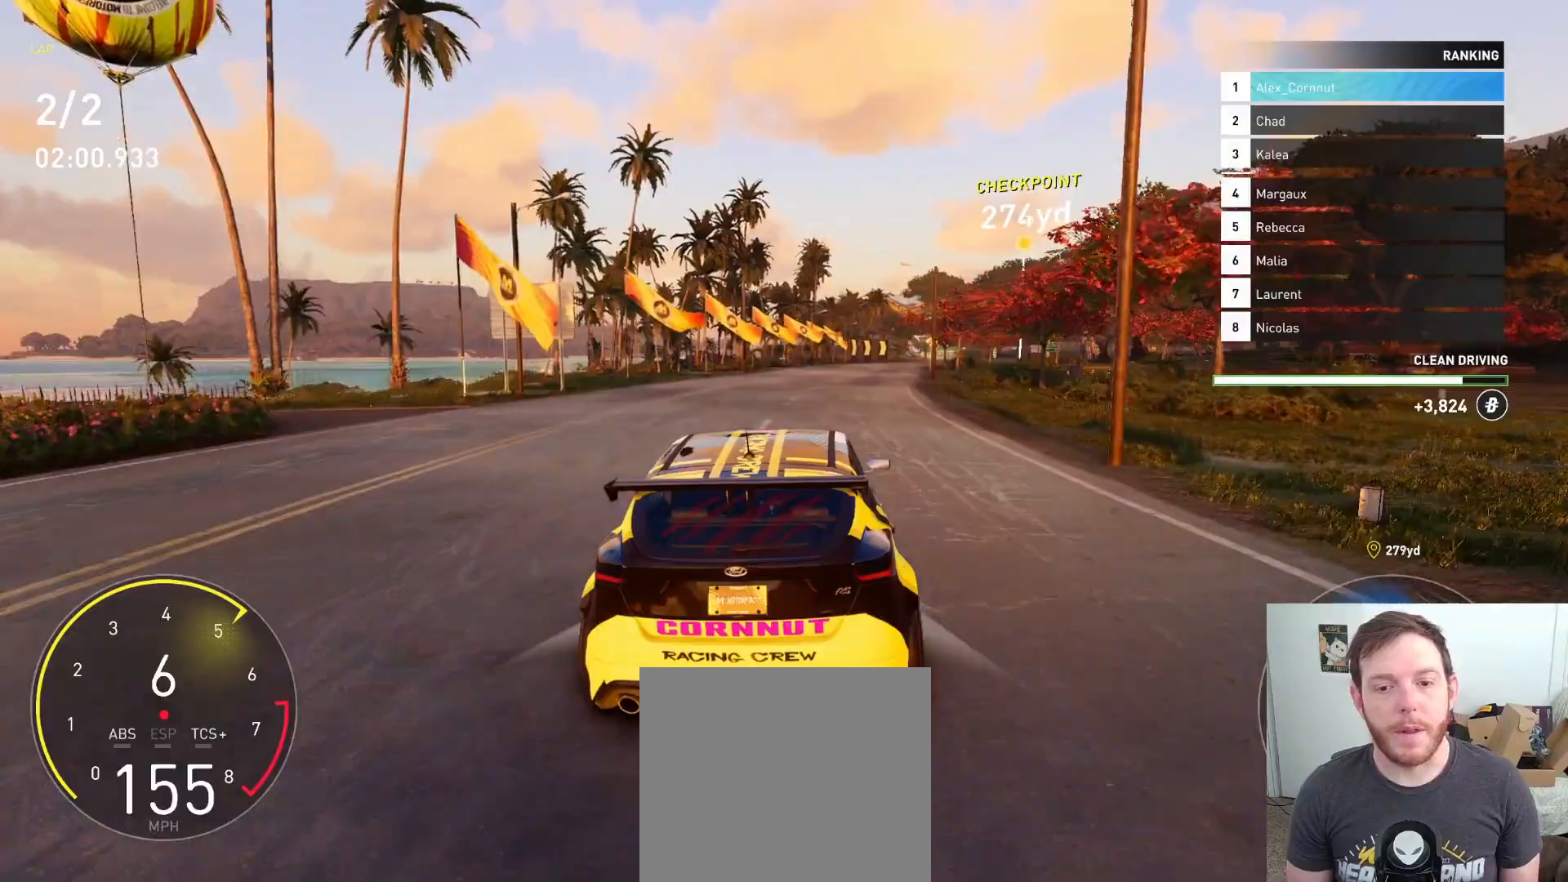
{"buttons": ["R2"], "left_stick": "right", "right_stick": "center", "events": []}
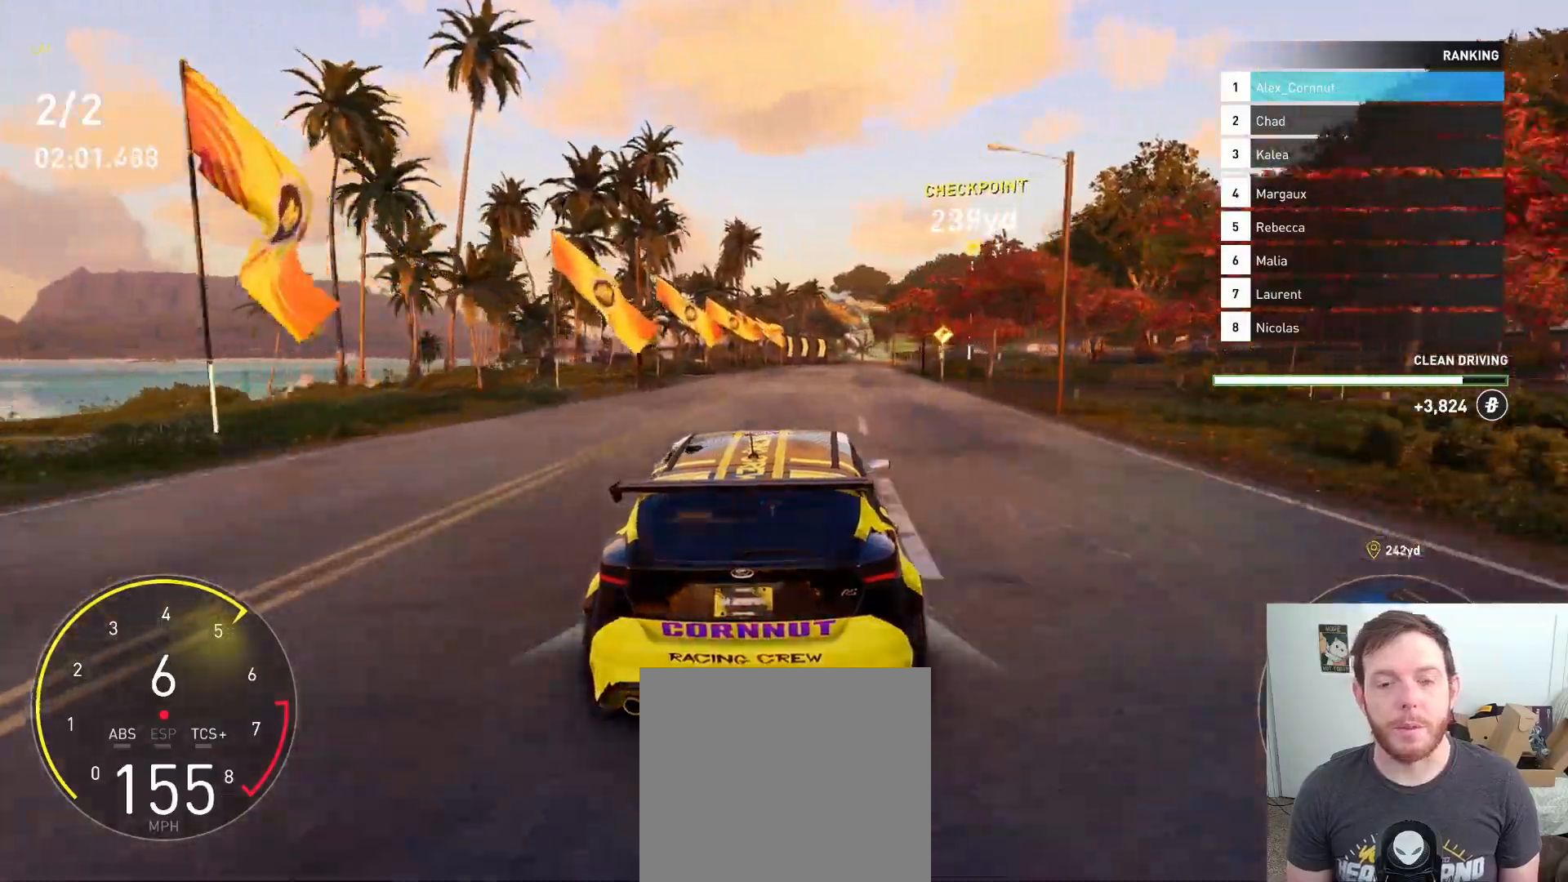
{"buttons": ["R2"], "left_stick": "right", "right_stick": "center", "events": [[167, "left_stick", "center"], [300, "left_stick", "right"]]}
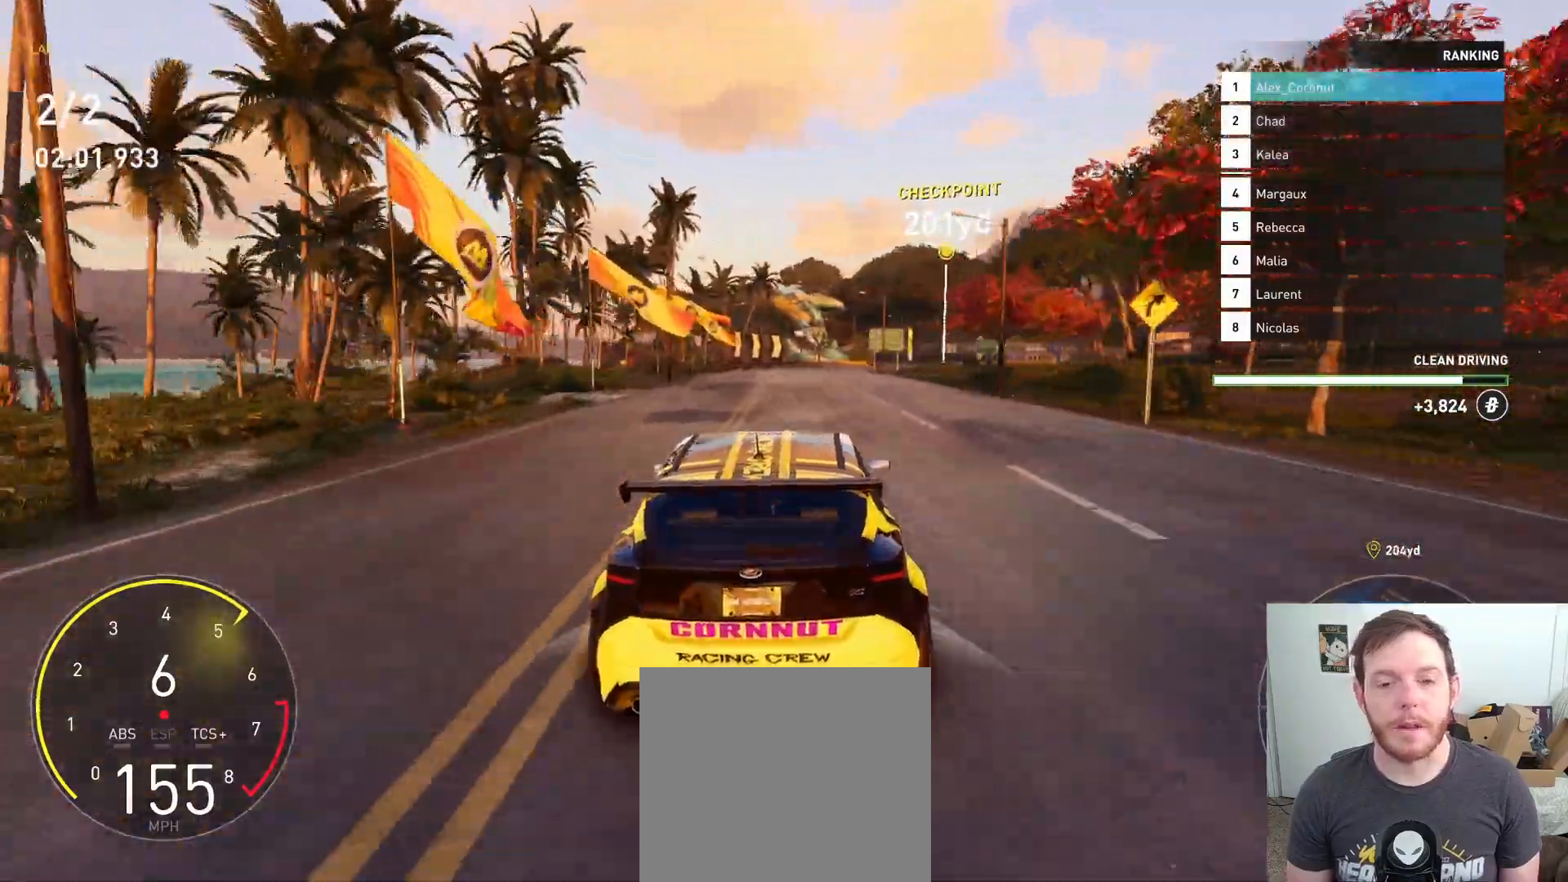
{"buttons": ["R2"], "left_stick": "right", "right_stick": "center", "events": []}
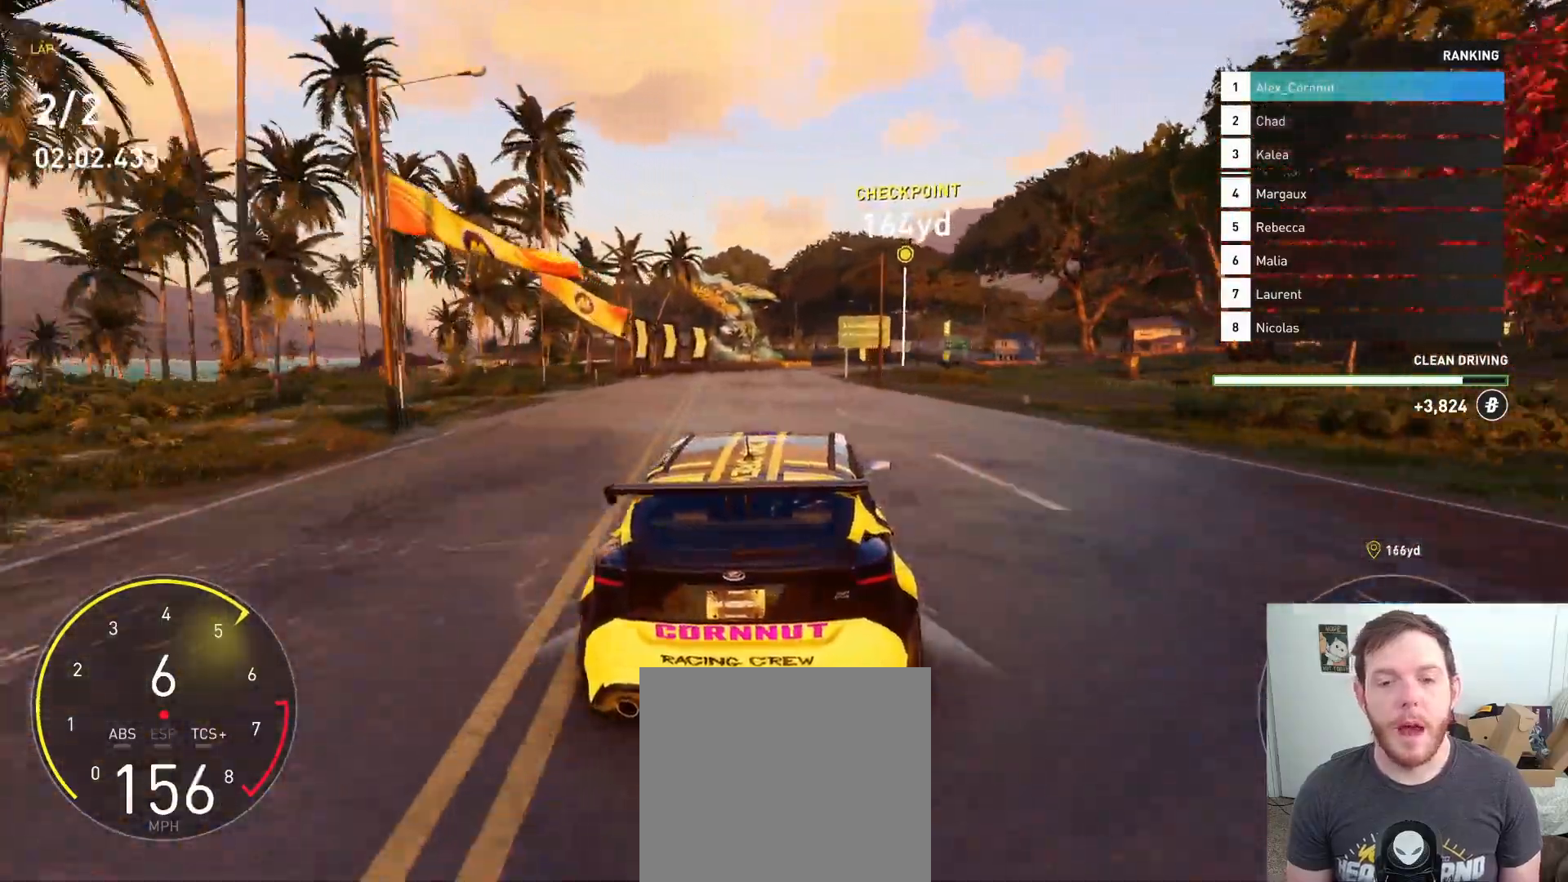
{"buttons": ["R2"], "left_stick": "center", "right_stick": "center", "events": [[350, "left_stick", "center"]]}
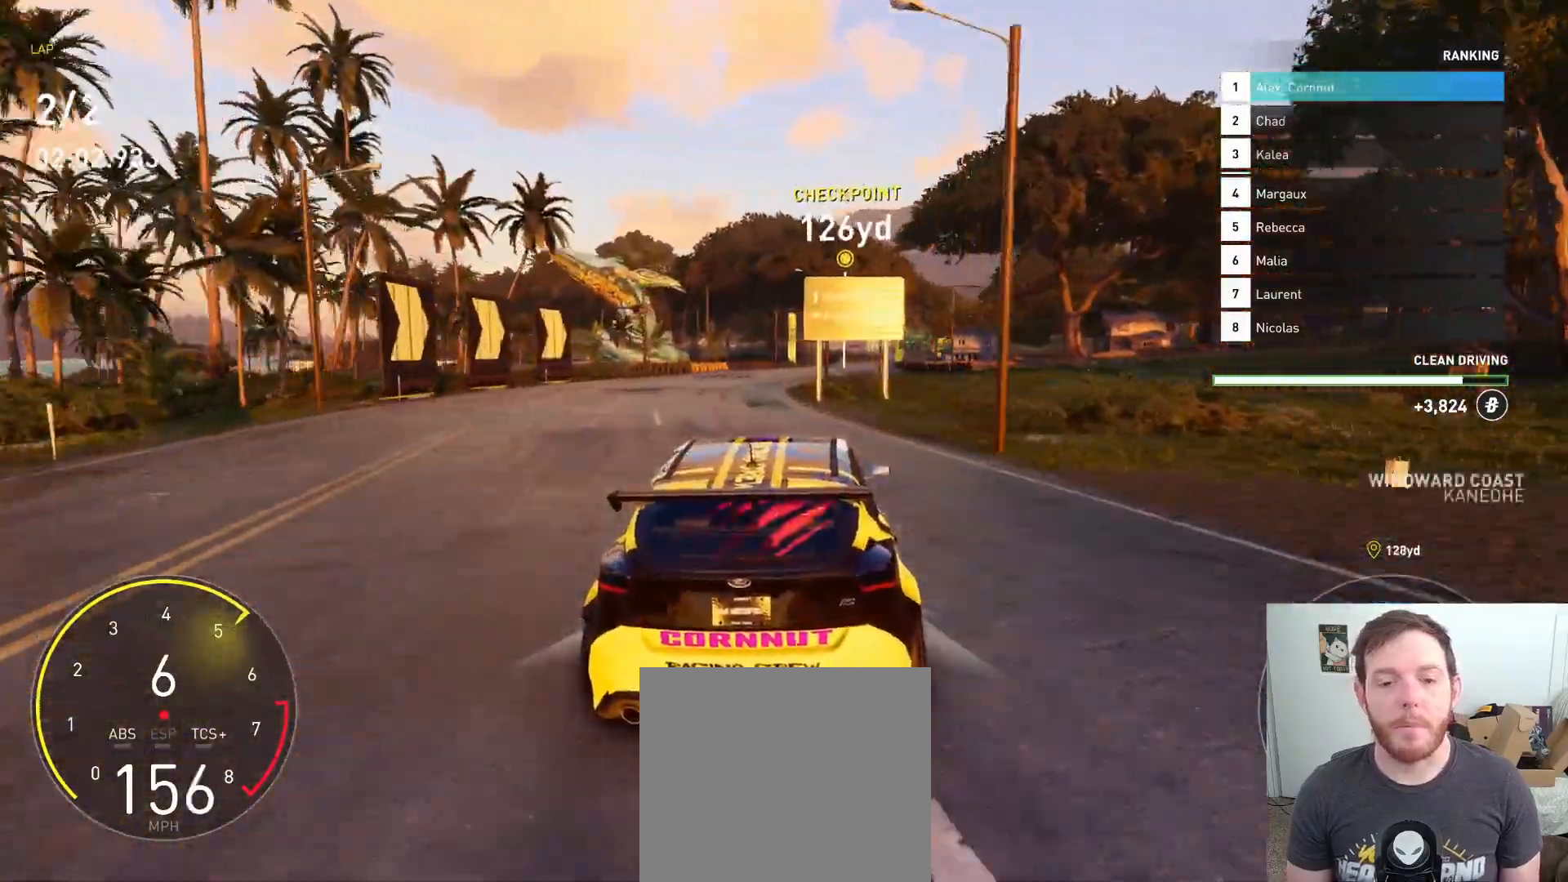
{"buttons": ["R2"], "left_stick": "right", "right_stick": "center", "events": [[183, "left_stick", "right"]]}
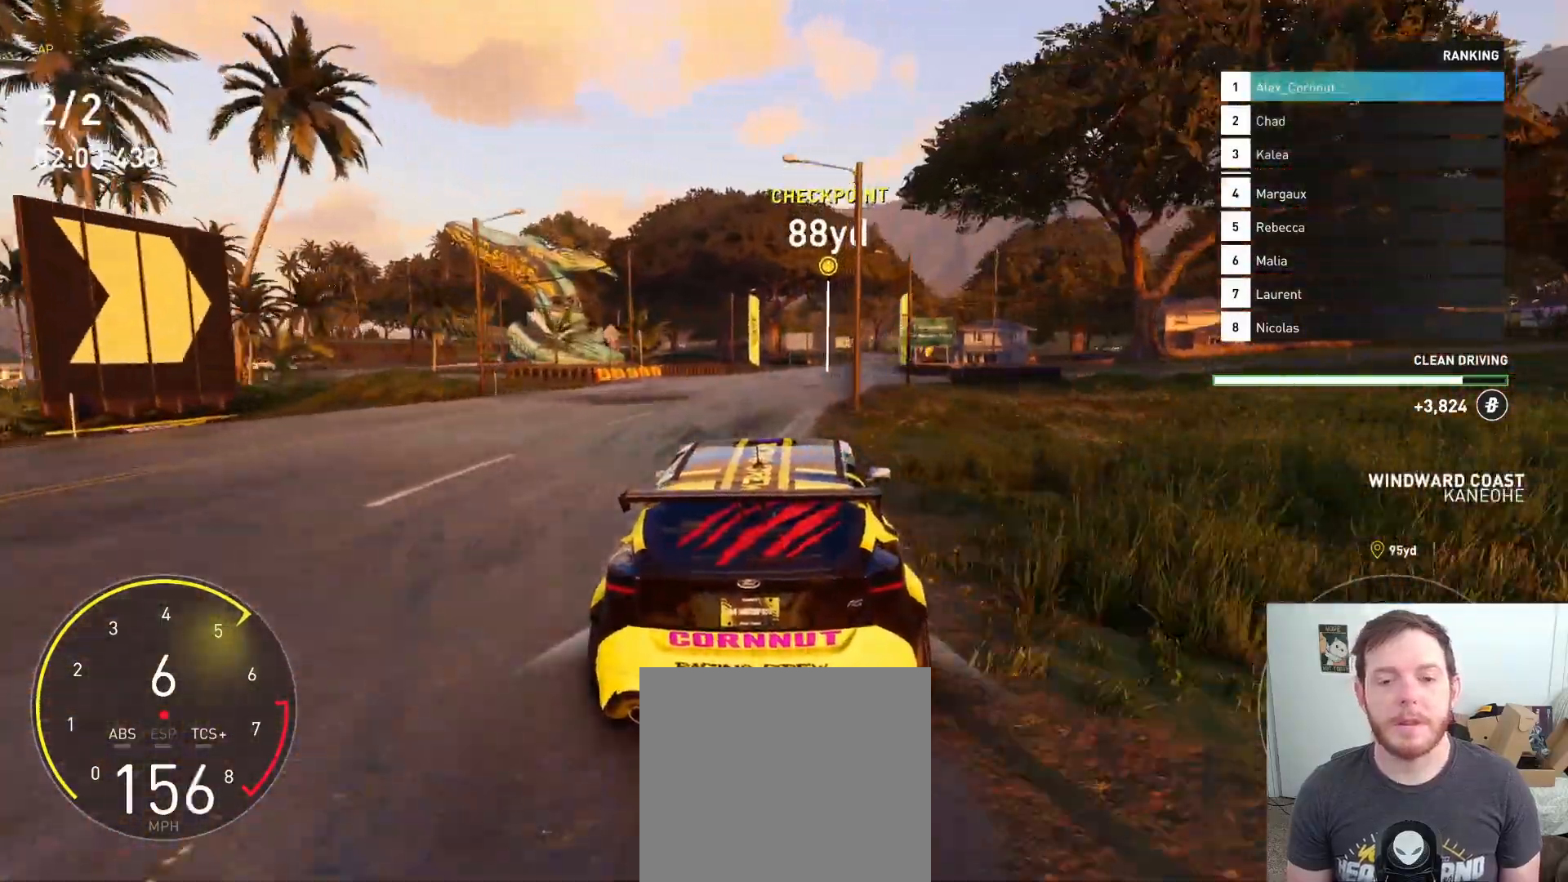
{"buttons": ["R2"], "left_stick": "center", "right_stick": "center", "events": [[17, "left_stick", "center"], [83, "left_stick", "right"], [283, "left_stick", "center"], [367, "left_stick", "right"], [483, "left_stick", "center"]]}
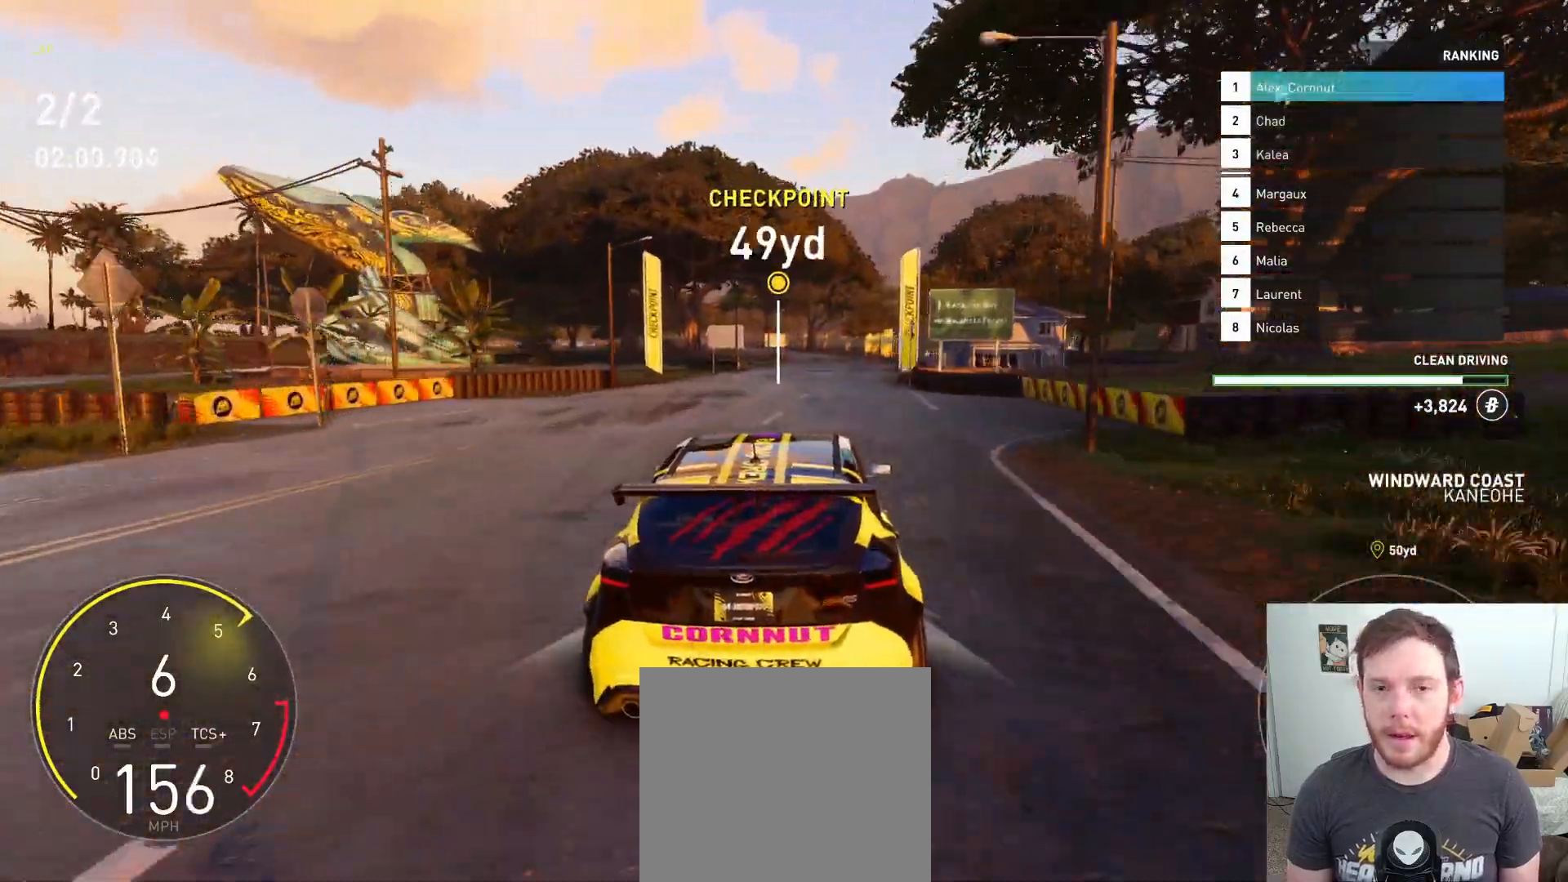
{"buttons": ["R2"], "left_stick": "center", "right_stick": "center", "events": [[150, "left_stick", "right"], [317, "left_stick", "center"]]}
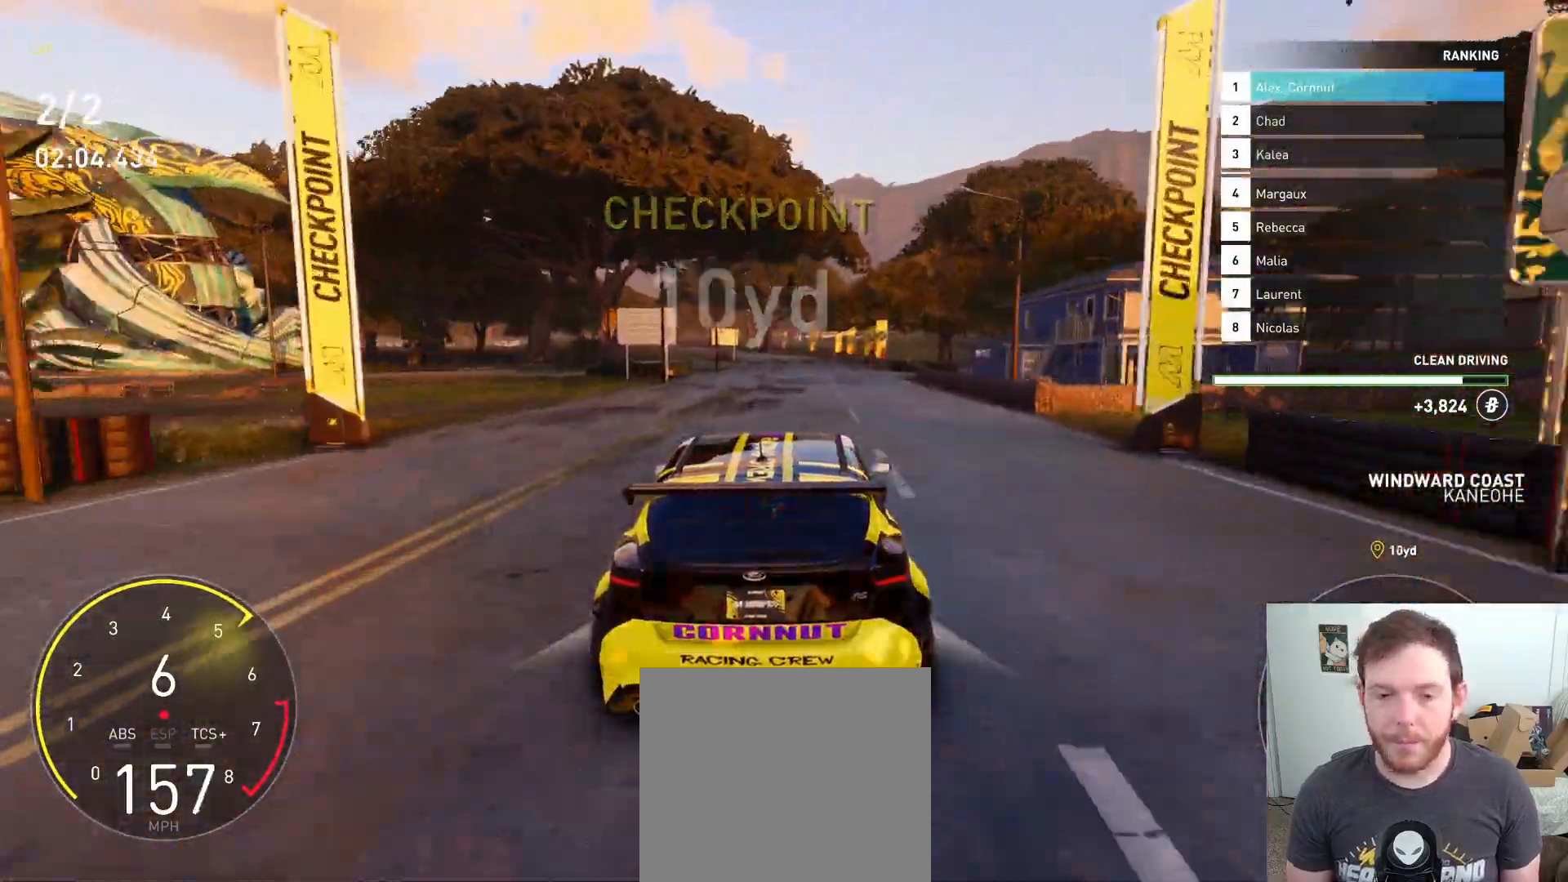
{"buttons": ["R2"], "left_stick": "center", "right_stick": "center", "events": [[283, "left_stick", "right"], [417, "left_stick", "center"]]}
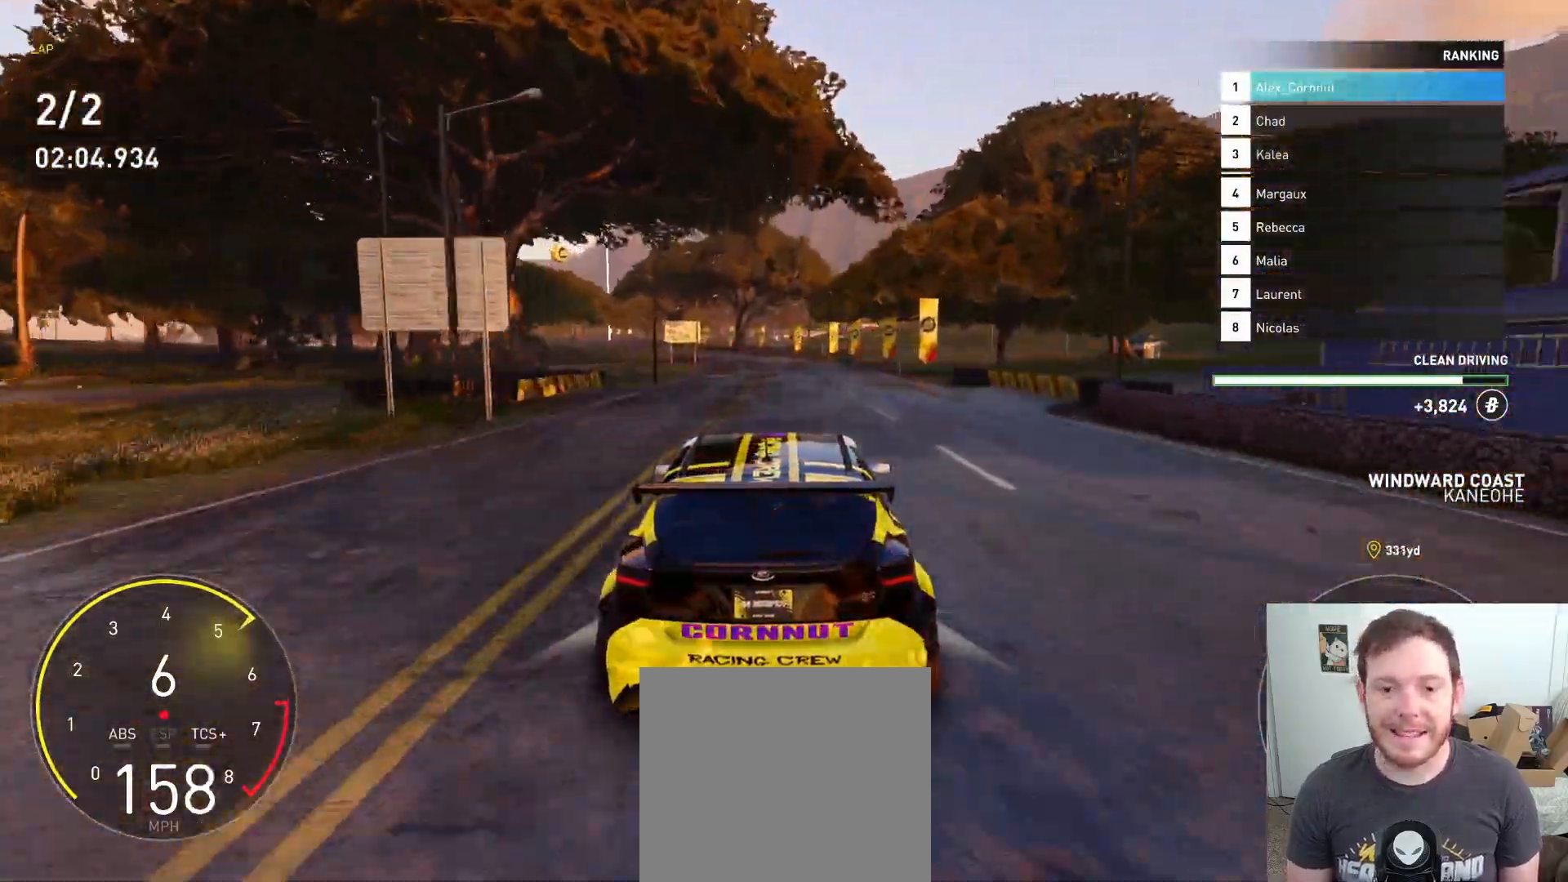
{"buttons": ["R2"], "left_stick": "left", "right_stick": "center", "events": [[117, "left_stick", "left"], [383, "left_stick", "center"], [450, "left_stick", "left"]]}
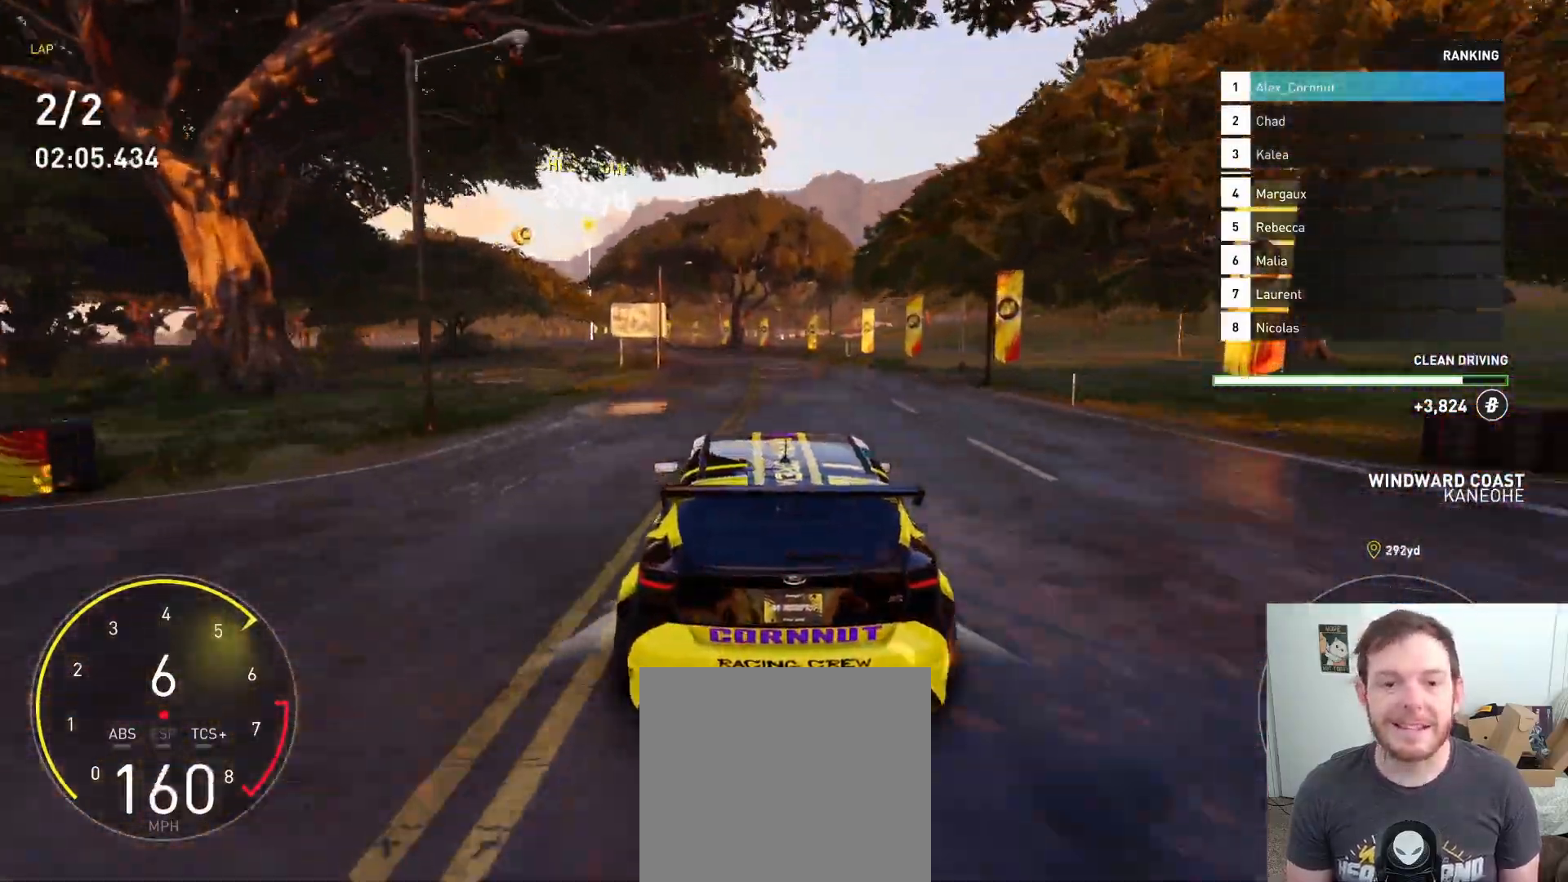
{"buttons": ["R2"], "left_stick": "center", "right_stick": "center", "events": [[183, "left_stick", "center"], [233, "left_stick", "left"], [433, "left_stick", "center"]]}
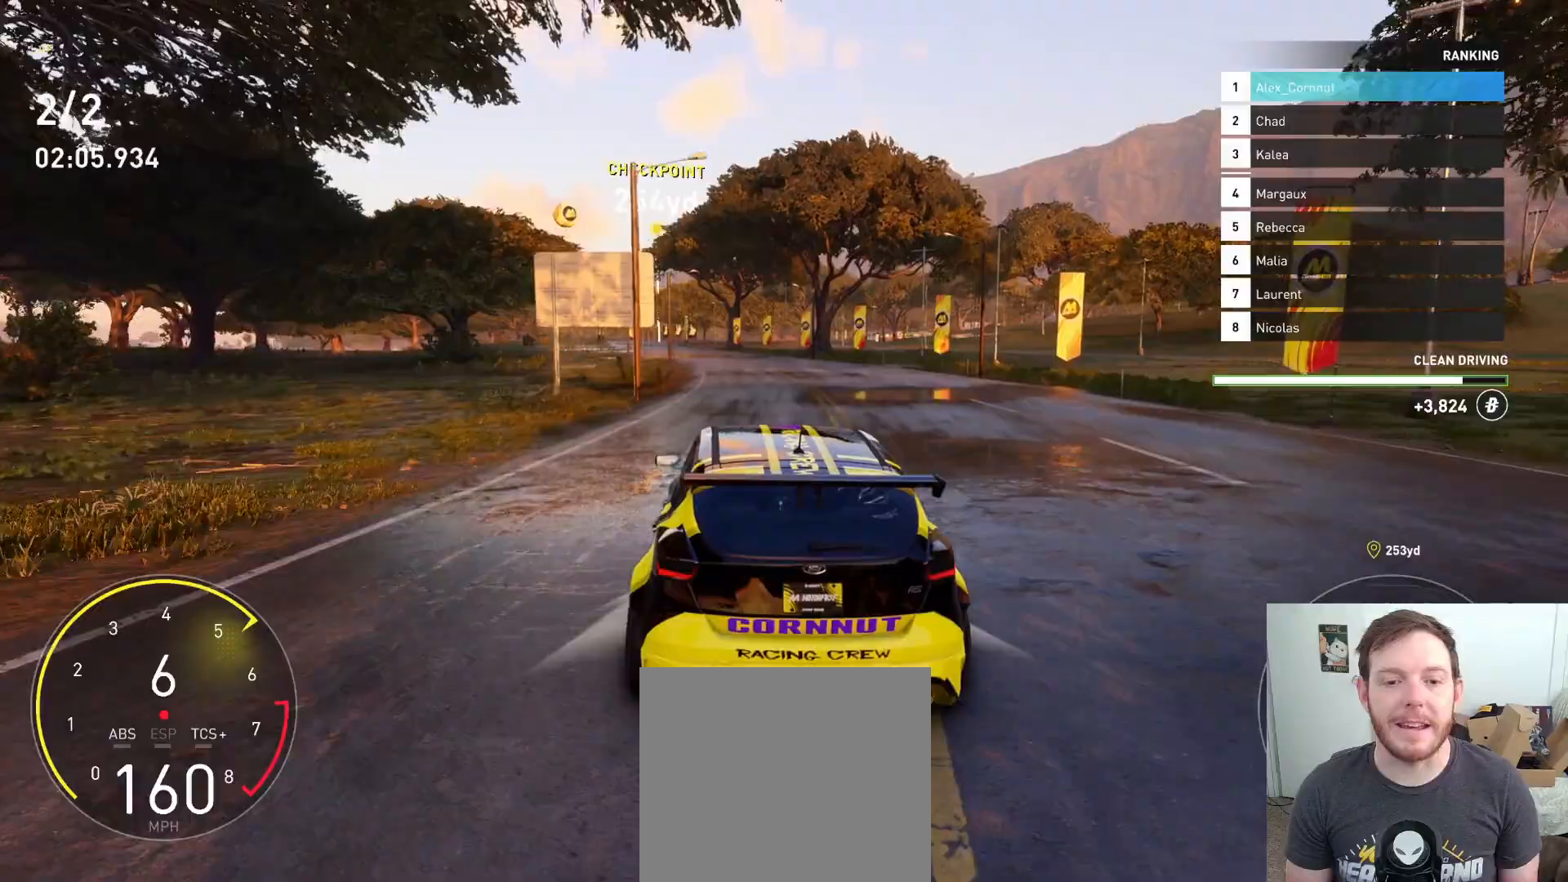
{"buttons": ["R2"], "left_stick": "center", "right_stick": "center", "events": [[17, "left_stick", "left"], [433, "left_stick", "center"]]}
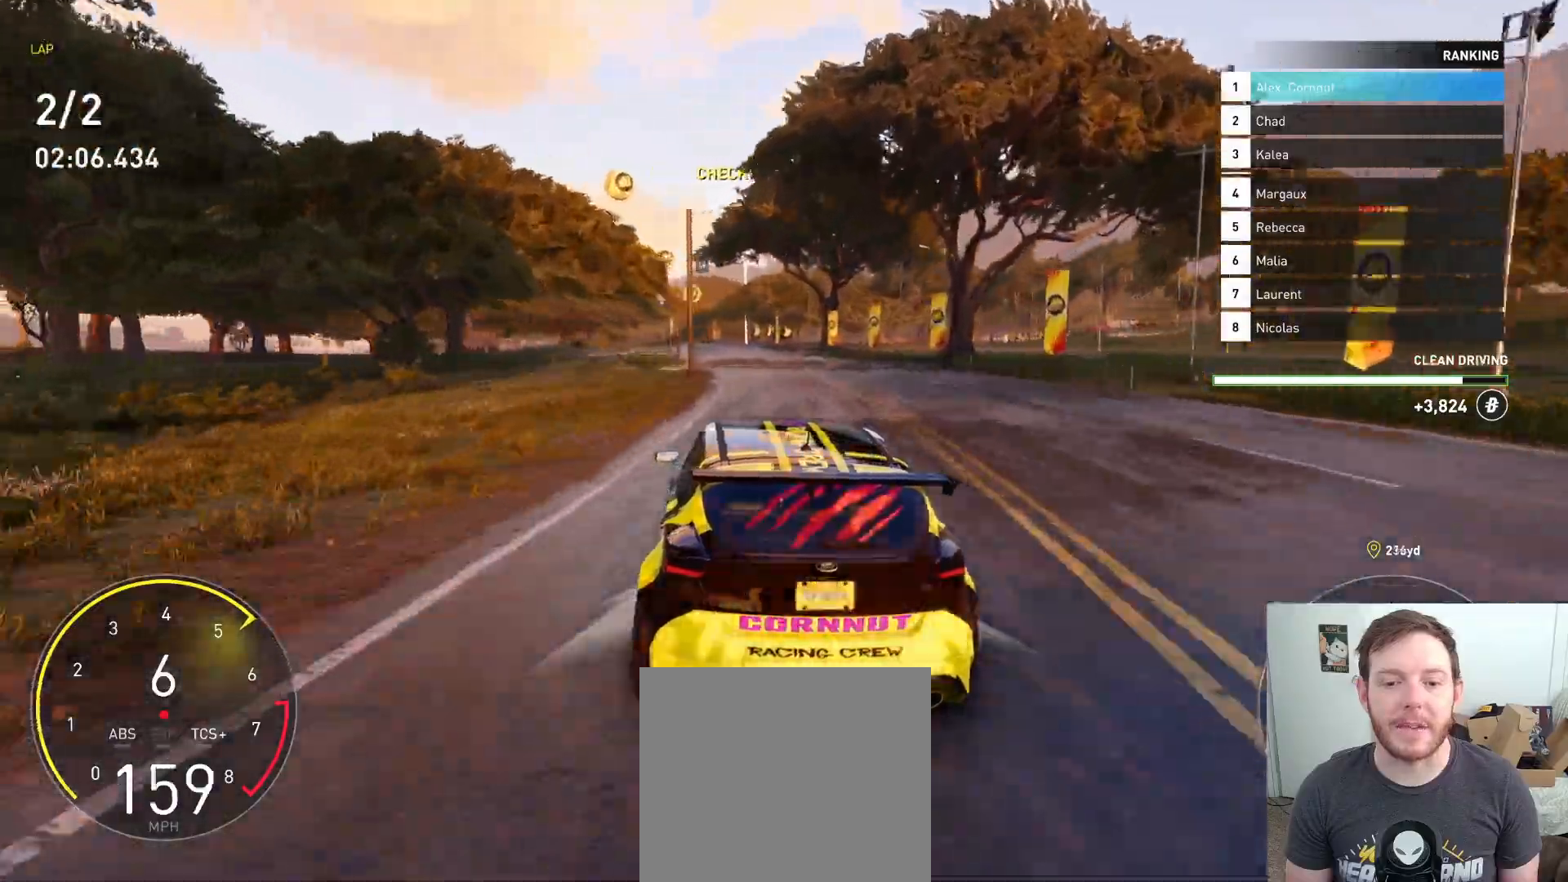
{"buttons": ["R2"], "left_stick": "center", "right_stick": "center", "events": [[67, "left_stick", "left"], [267, "left_stick", "center"]]}
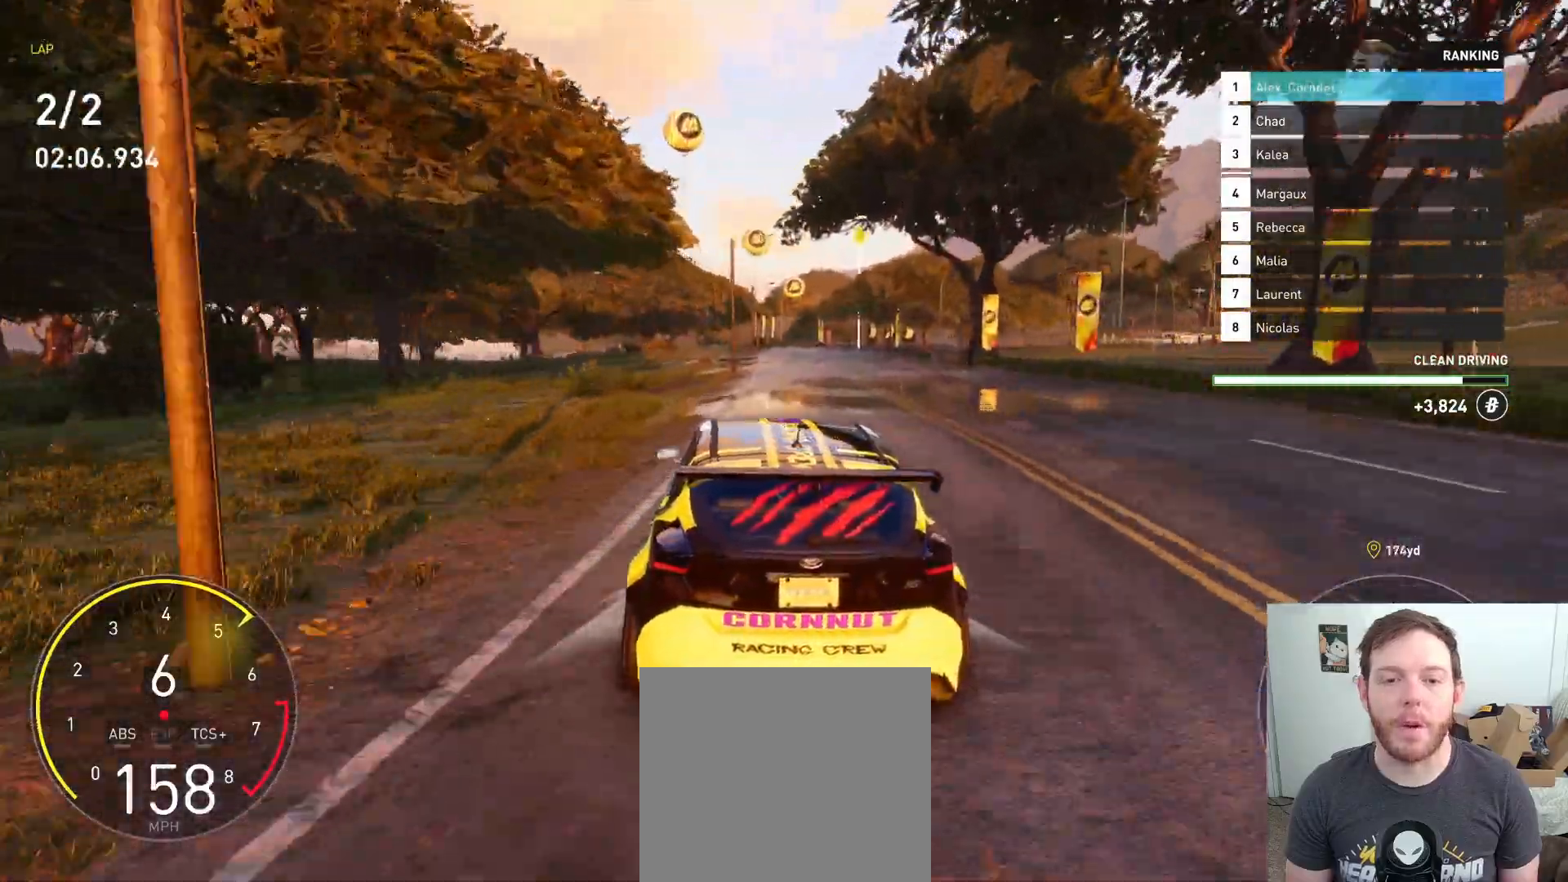
{"buttons": ["R2"], "left_stick": "right", "right_stick": "center", "events": [[433, "left_stick", "right"]]}
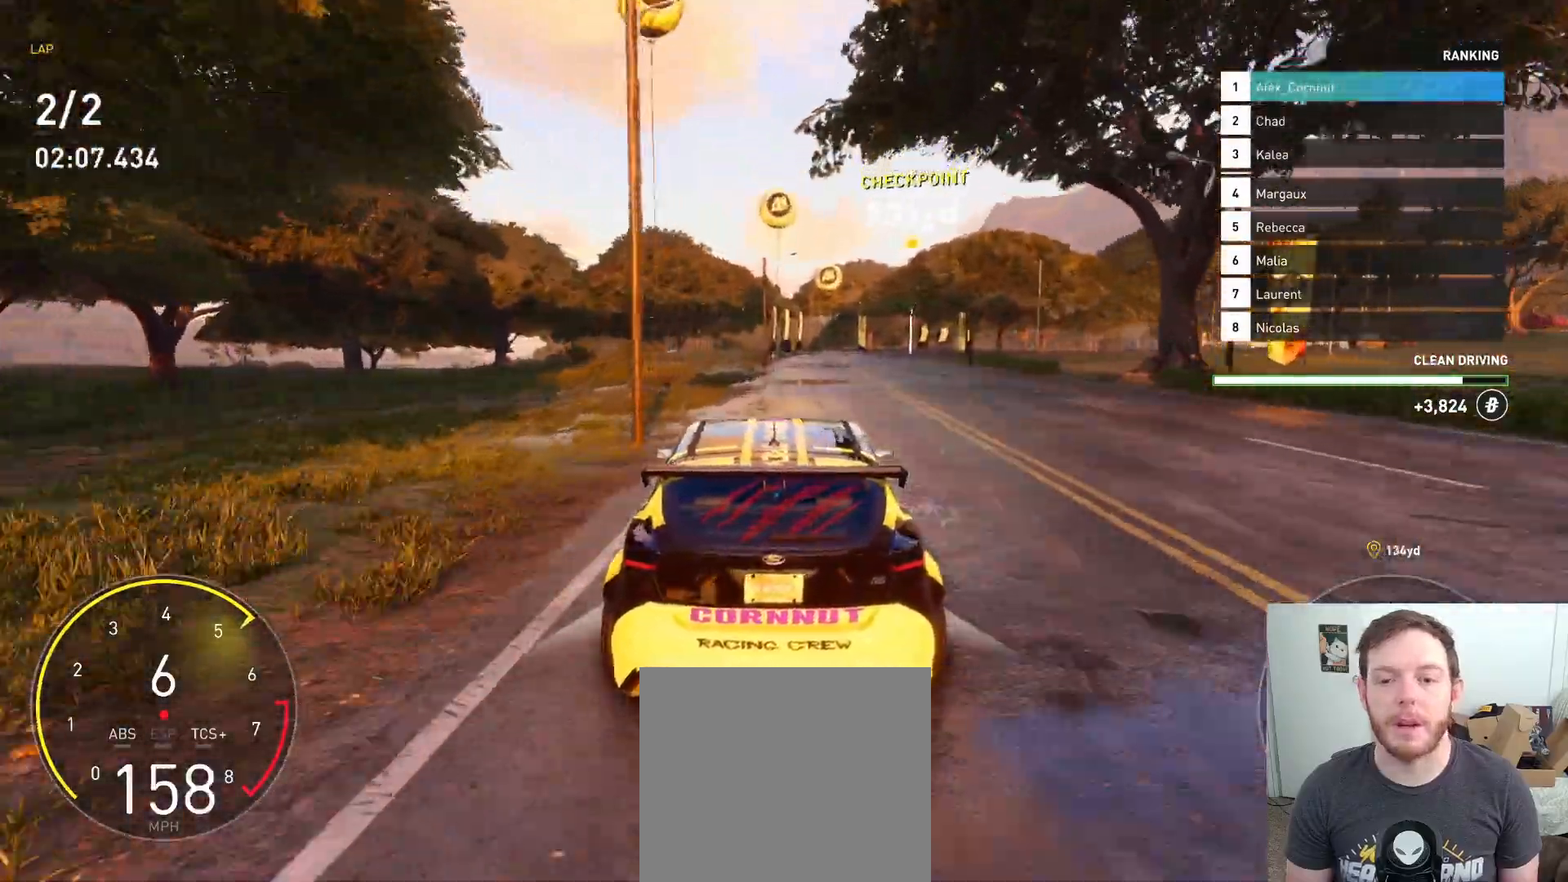
{"buttons": ["R2"], "left_stick": "right", "right_stick": "center", "events": []}
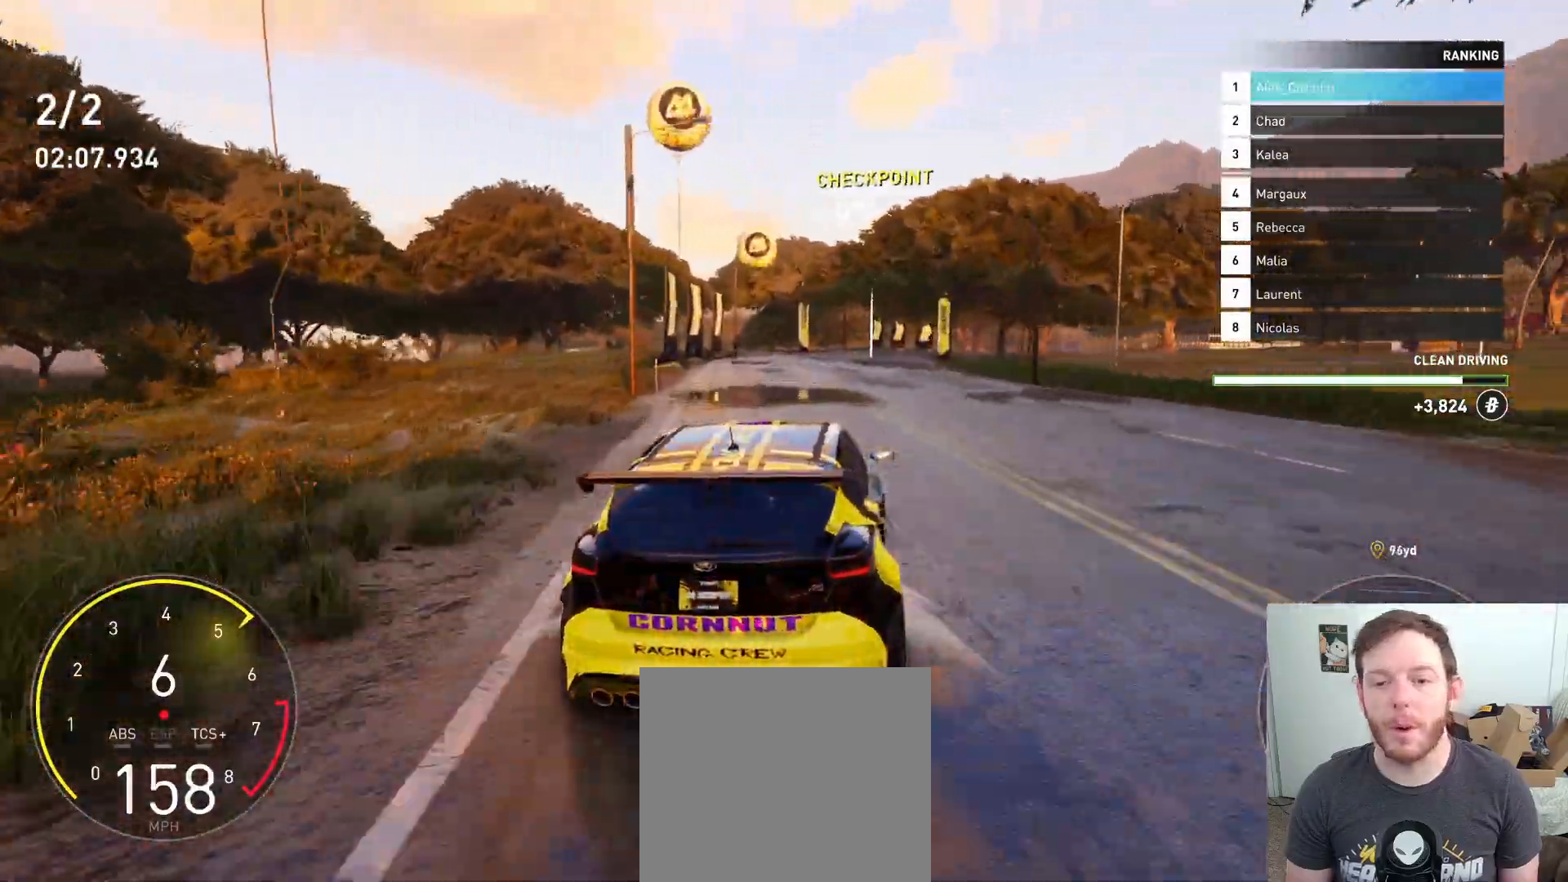
{"buttons": ["R2"], "left_stick": "right", "right_stick": "center", "events": [[200, "left_stick", "center"], [367, "left_stick", "right"]]}
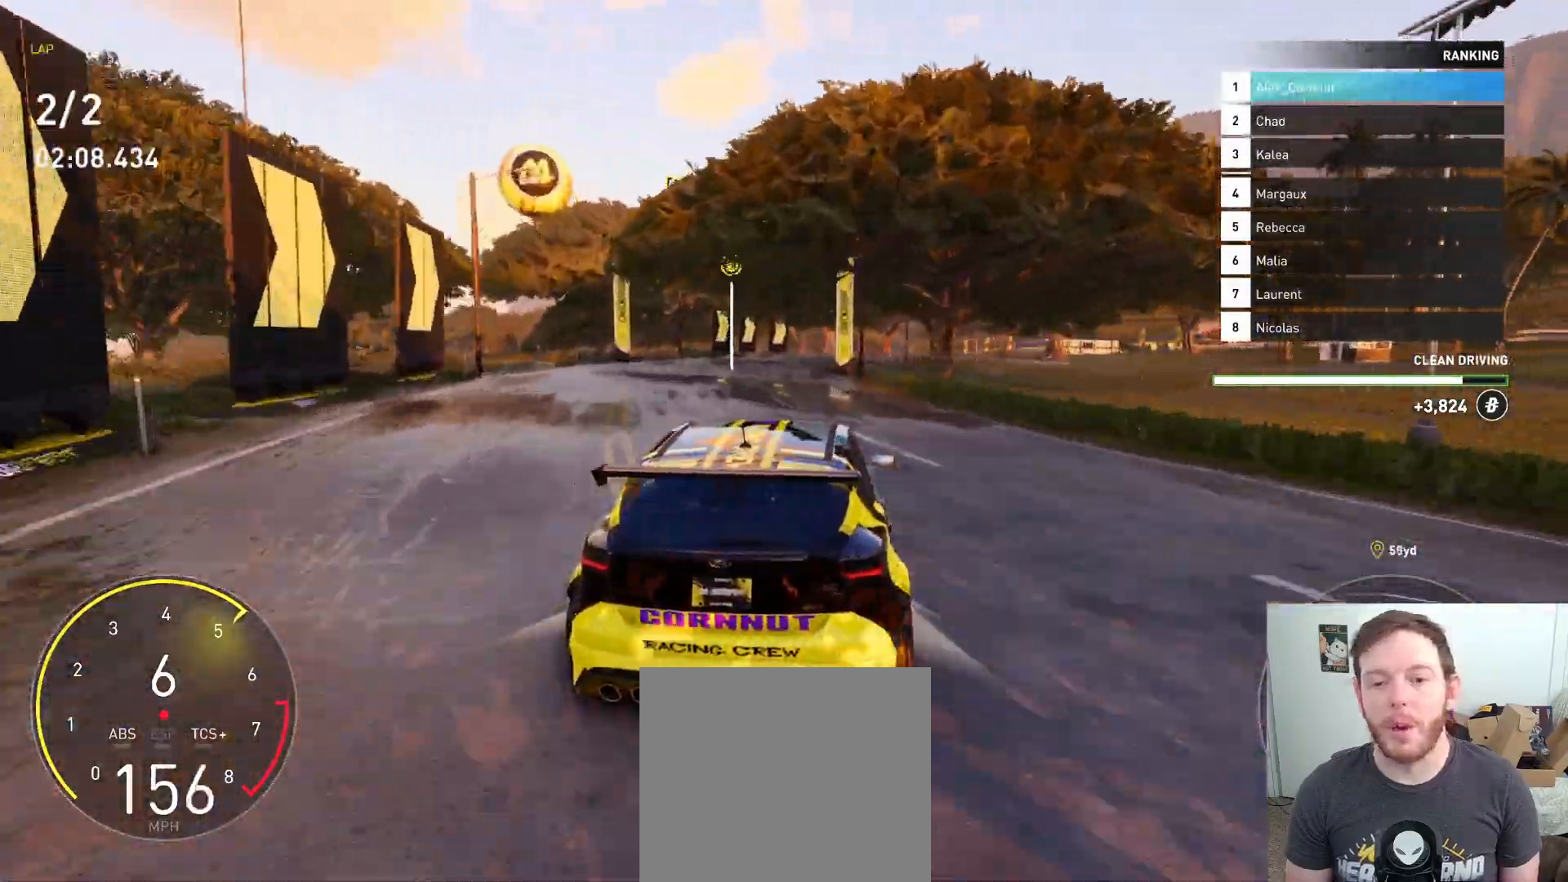
{"buttons": ["R2"], "left_stick": "right", "right_stick": "center", "events": []}
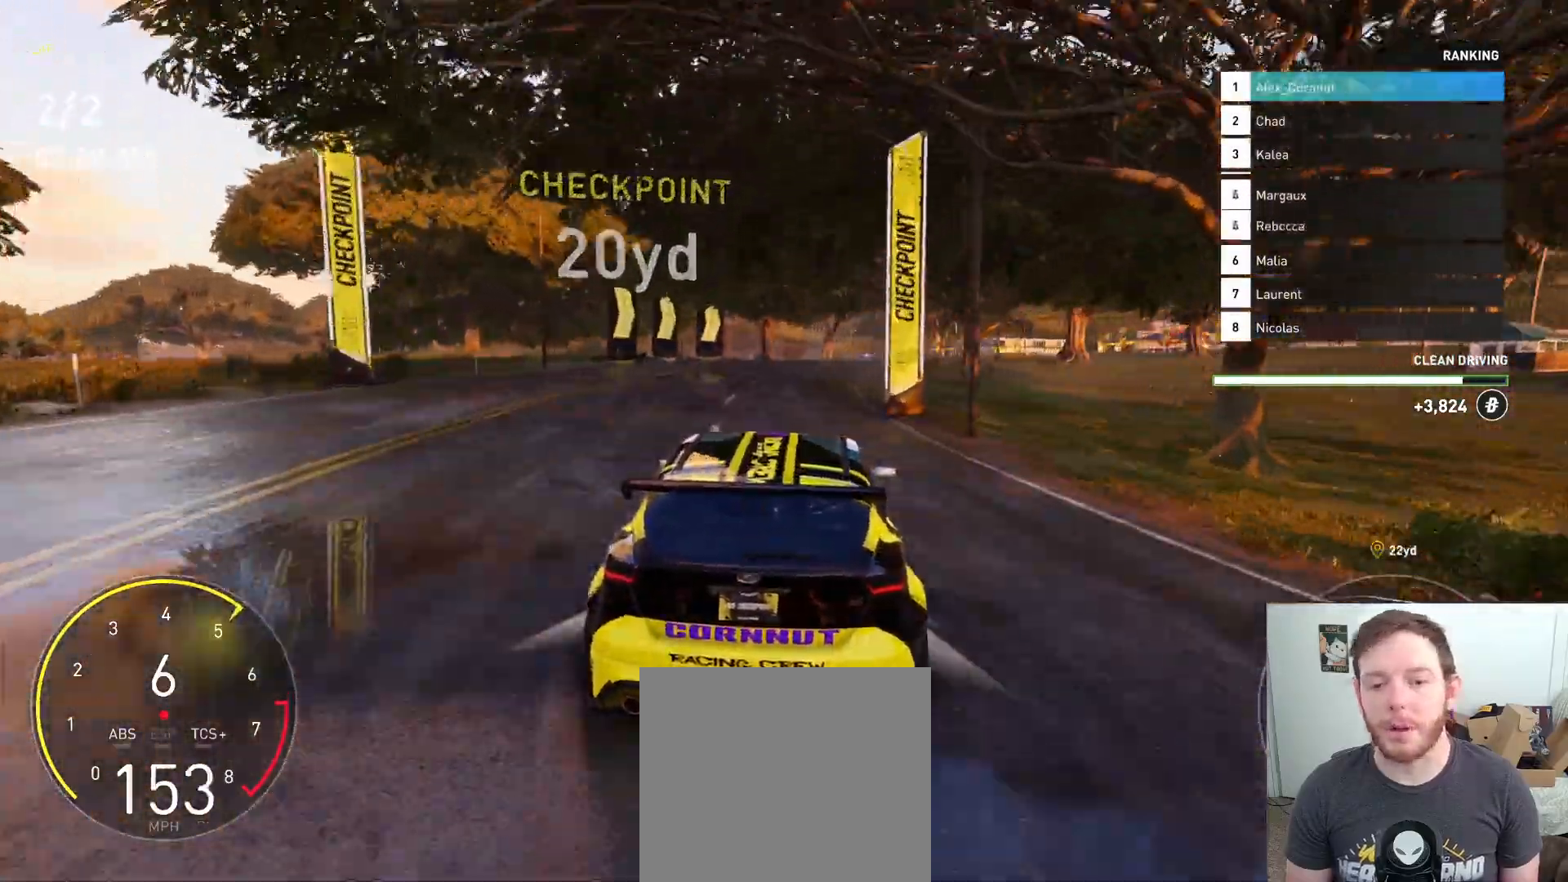
{"buttons": ["R2"], "left_stick": "down-right", "right_stick": "center", "events": [[300, "left_stick", "center"], [450, "left_stick", "down-right"]]}
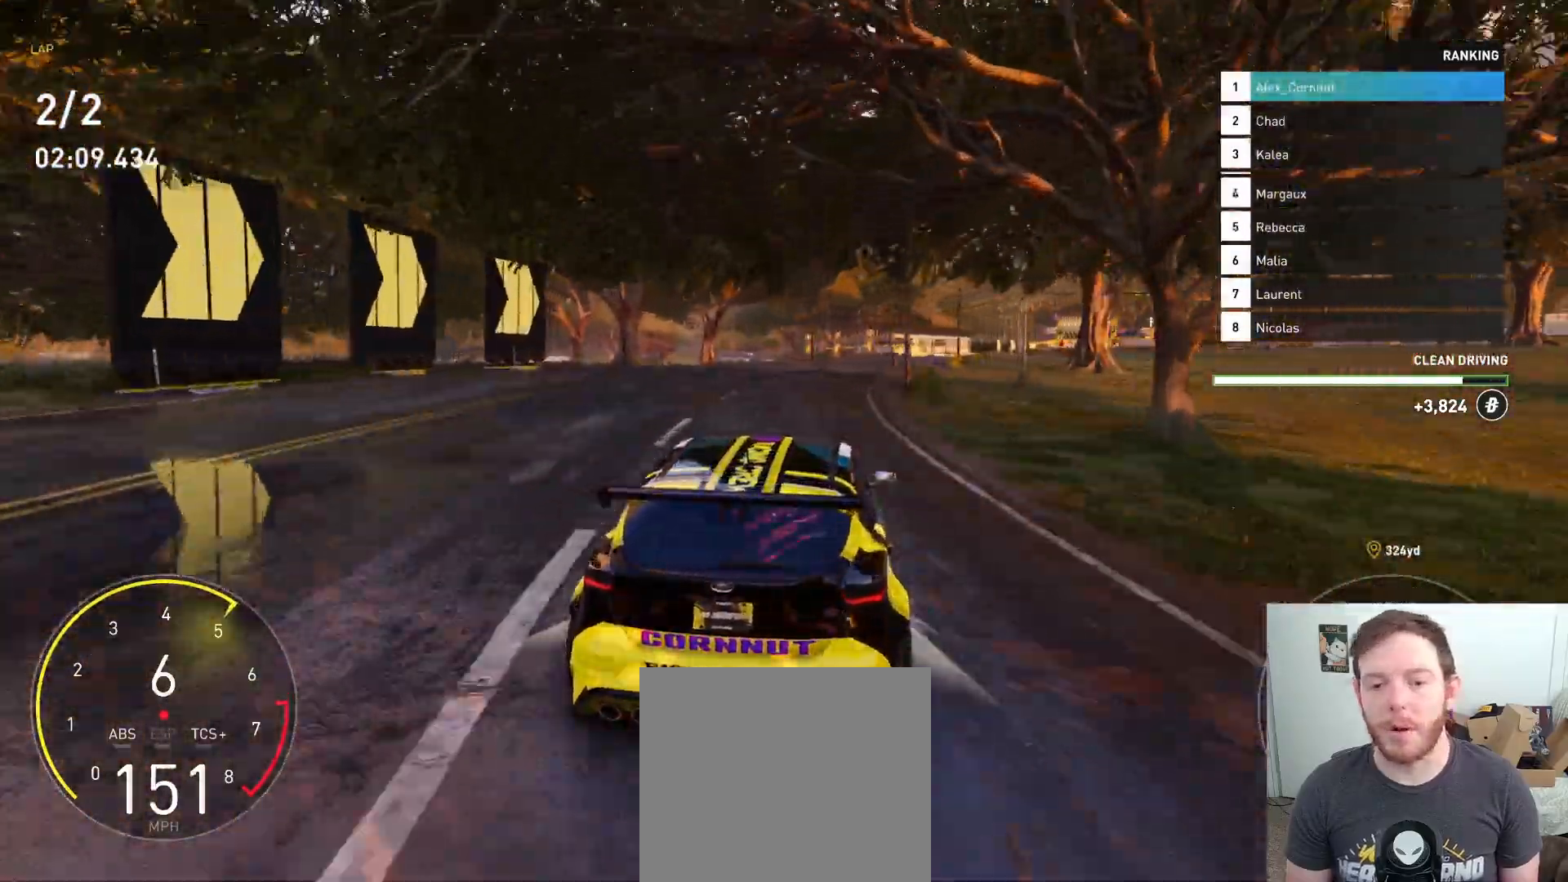
{"buttons": ["R2"], "left_stick": "right", "right_stick": "center", "events": [[233, "left_stick", "center"], [350, "left_stick", "right"]]}
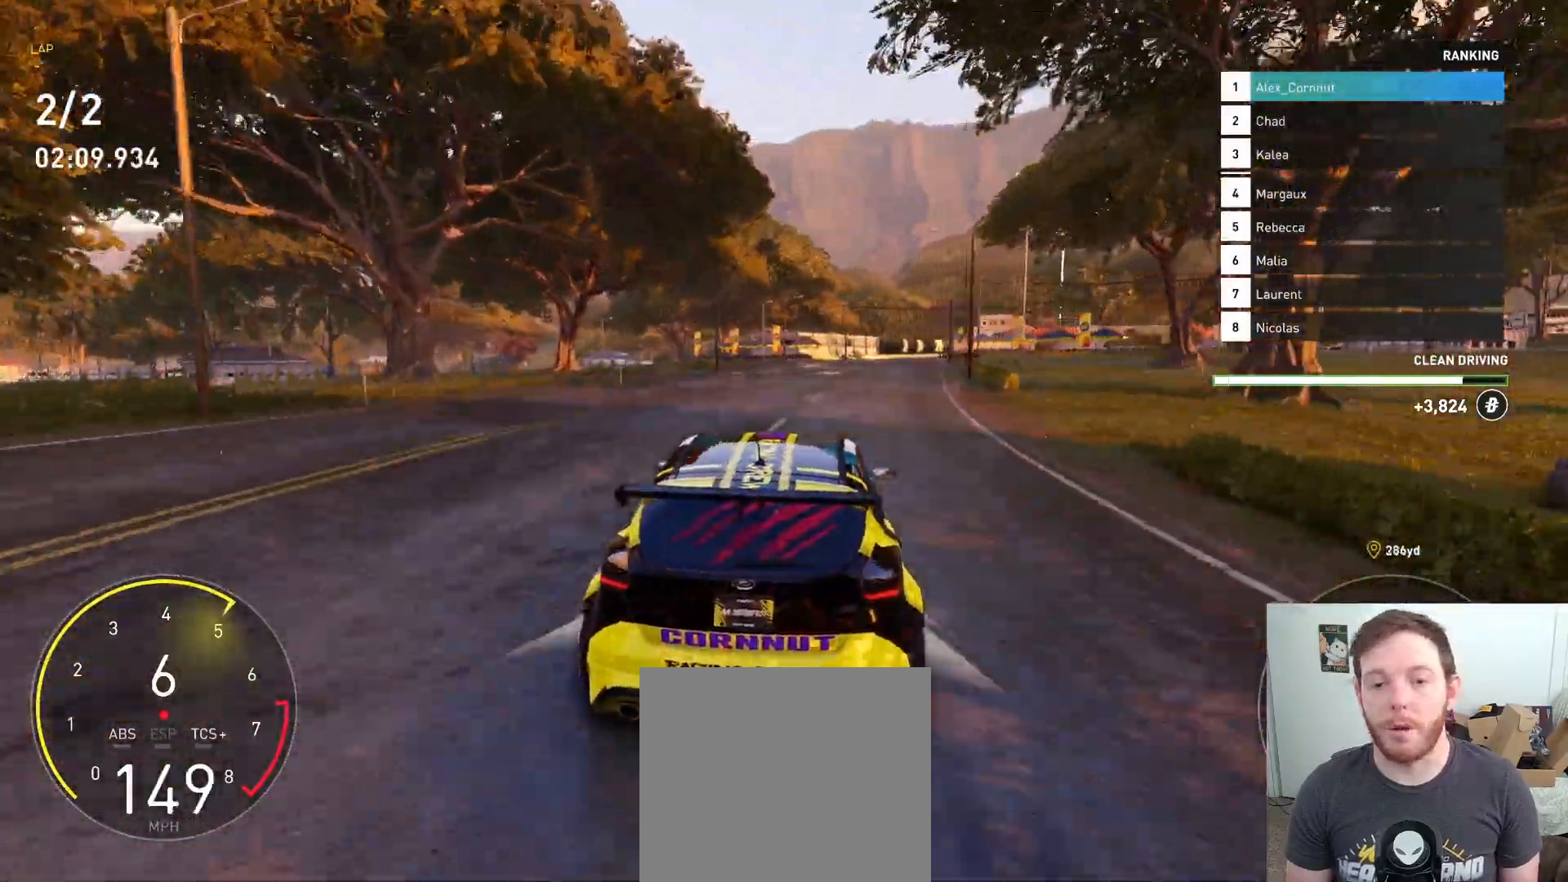
{"buttons": ["R2"], "left_stick": "down-right", "right_stick": "center", "events": [[100, "left_stick", "center"], [300, "left_stick", "down-right"]]}
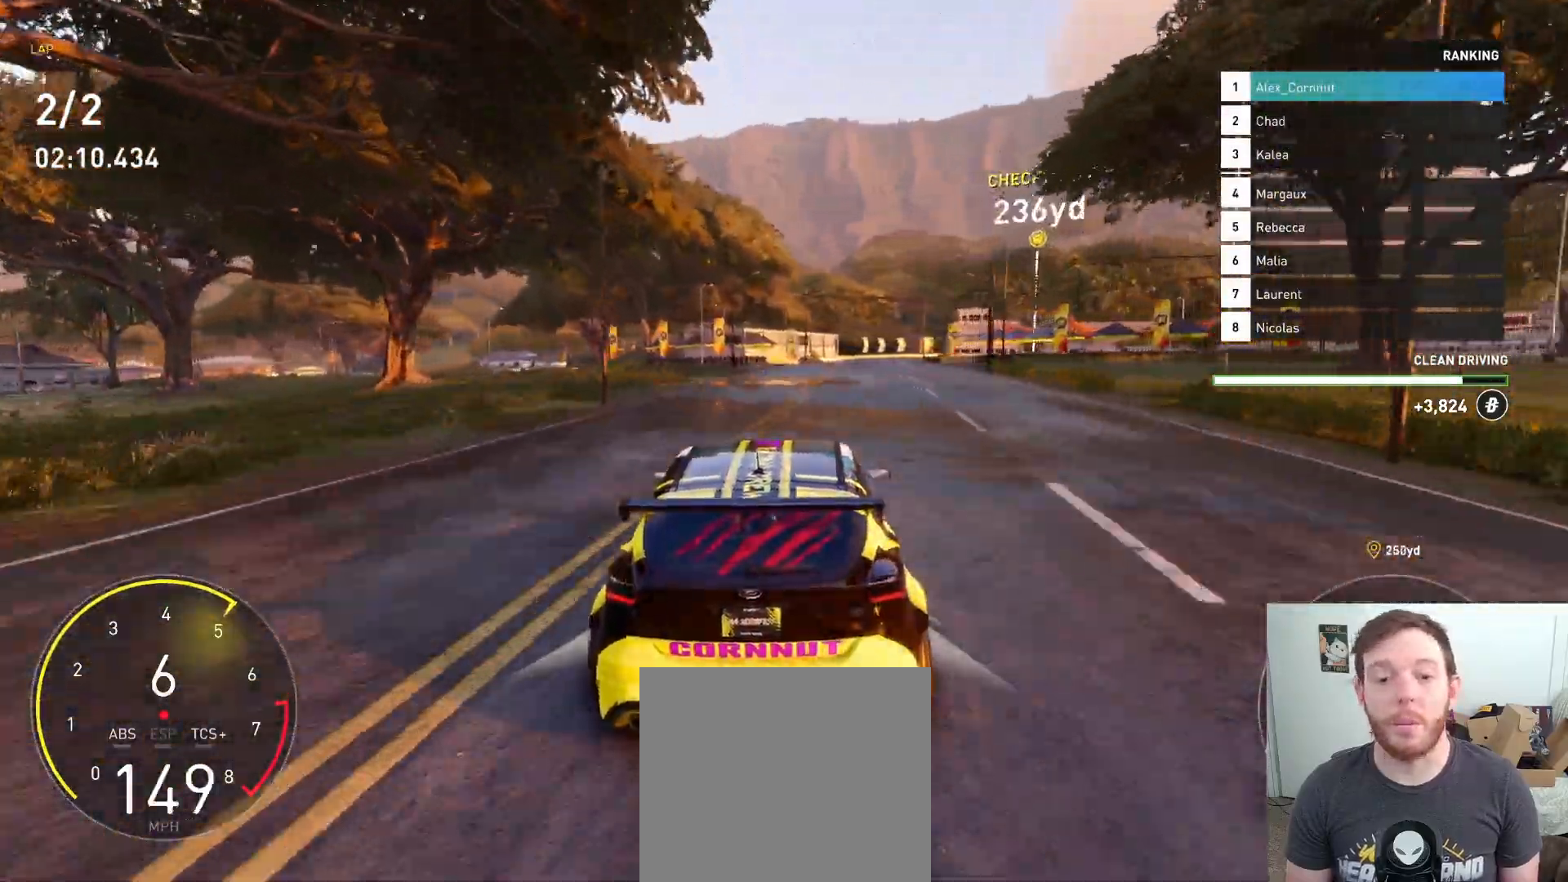
{"buttons": ["R2"], "left_stick": "right", "right_stick": "center", "events": [[50, "left_stick", "center"], [367, "left_stick", "right"]]}
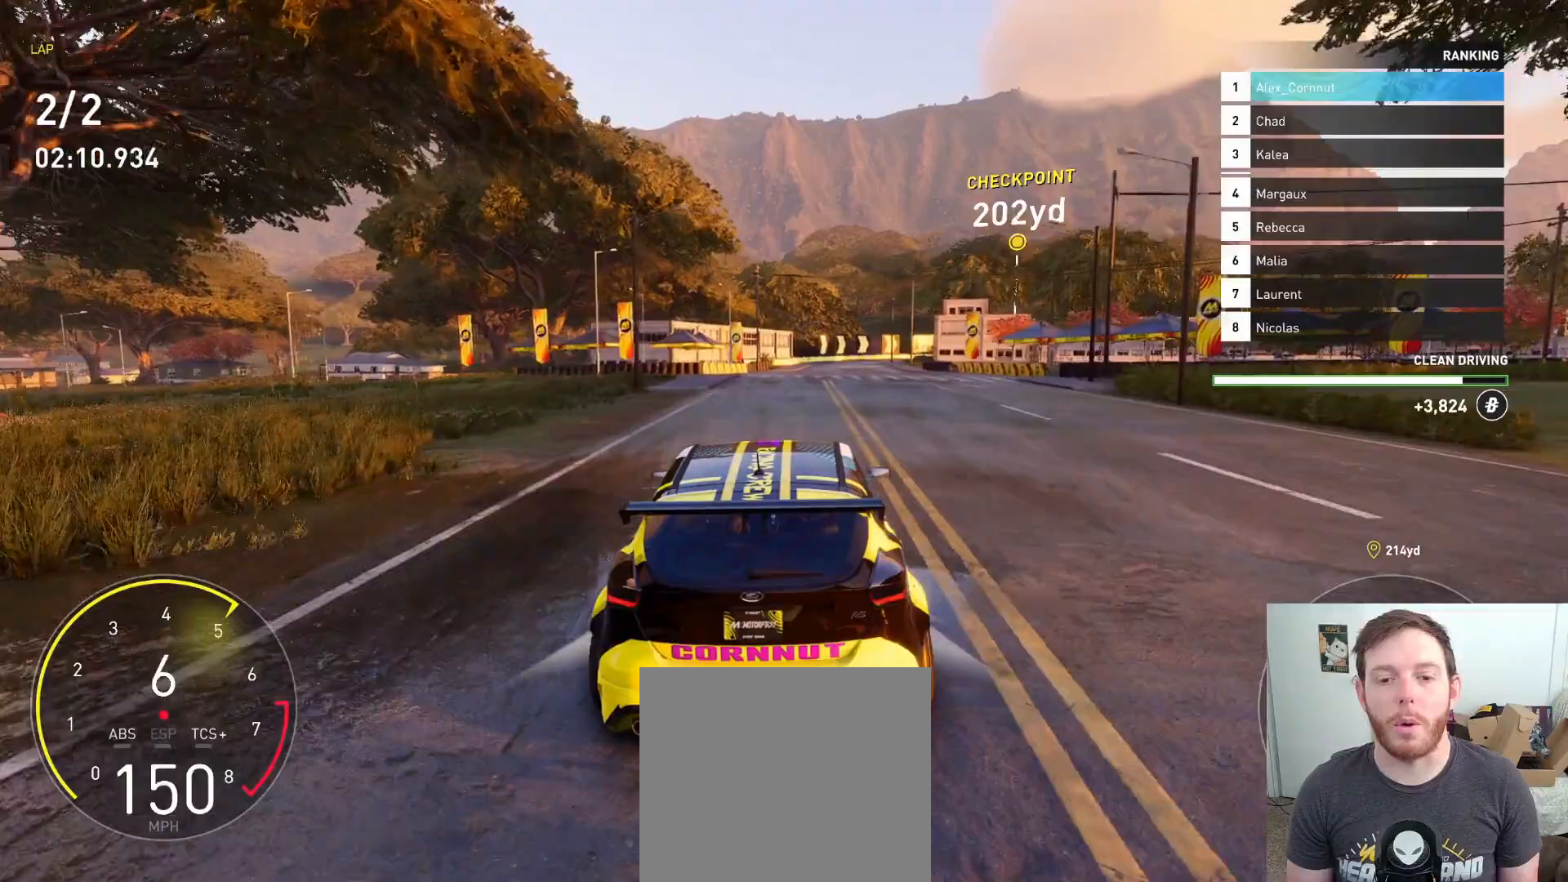
{"buttons": [], "left_stick": "center", "right_stick": "center", "events": [[83, "left_stick", "center"], [167, "left_stick", "right"], [350, "left_stick", "center"], [500, "R2", "up"]]}
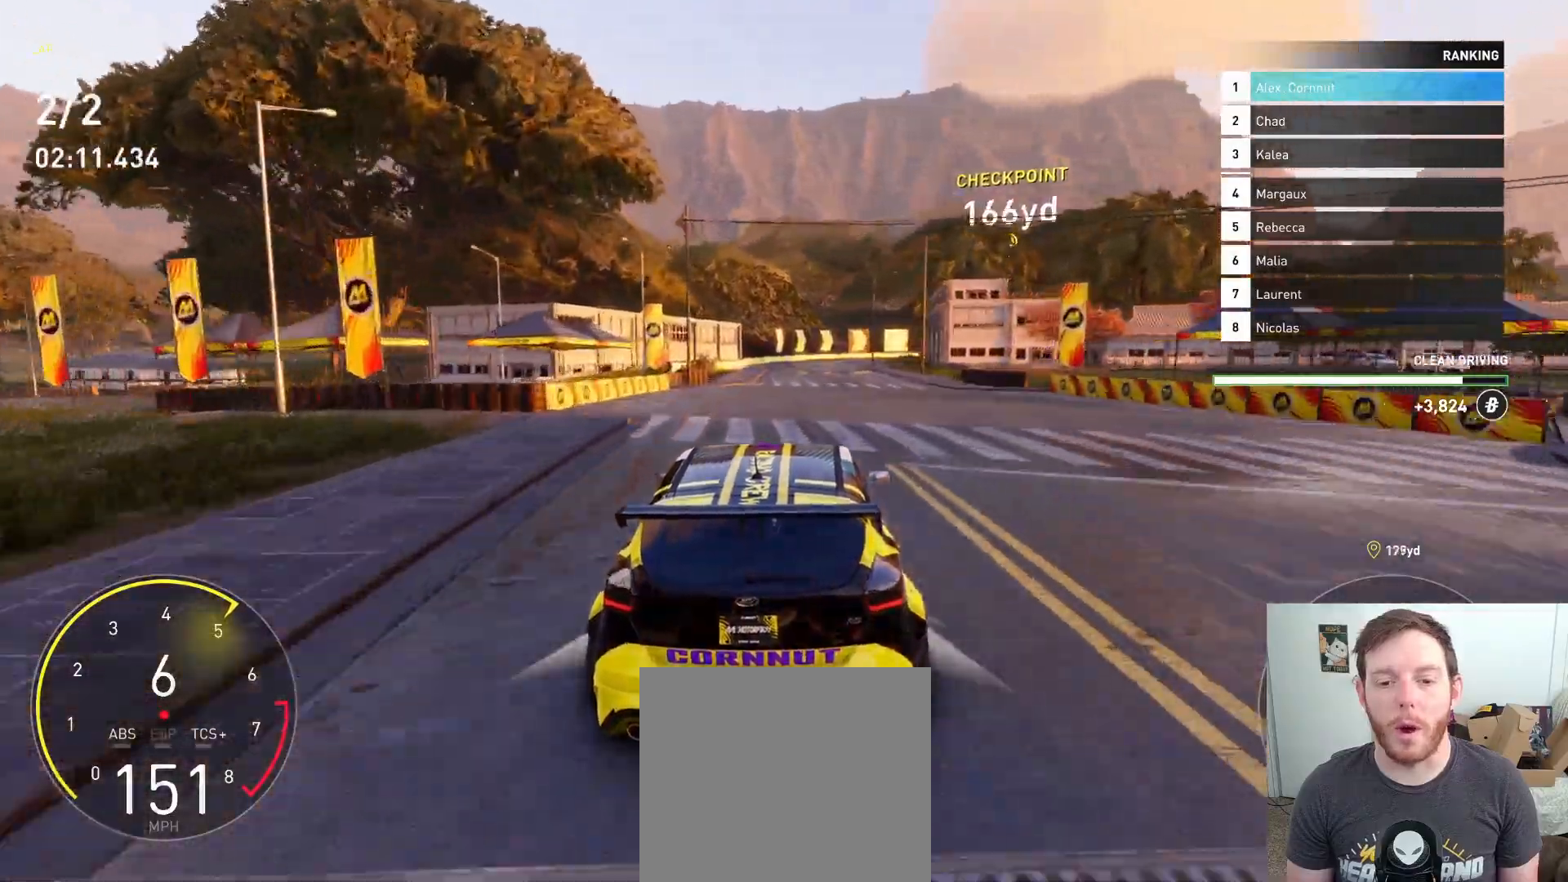
{"buttons": ["L2"], "left_stick": "center", "right_stick": "center", "events": [[33, "L2", "down"], [117, "X", "down"], [233, "X", "up"]]}
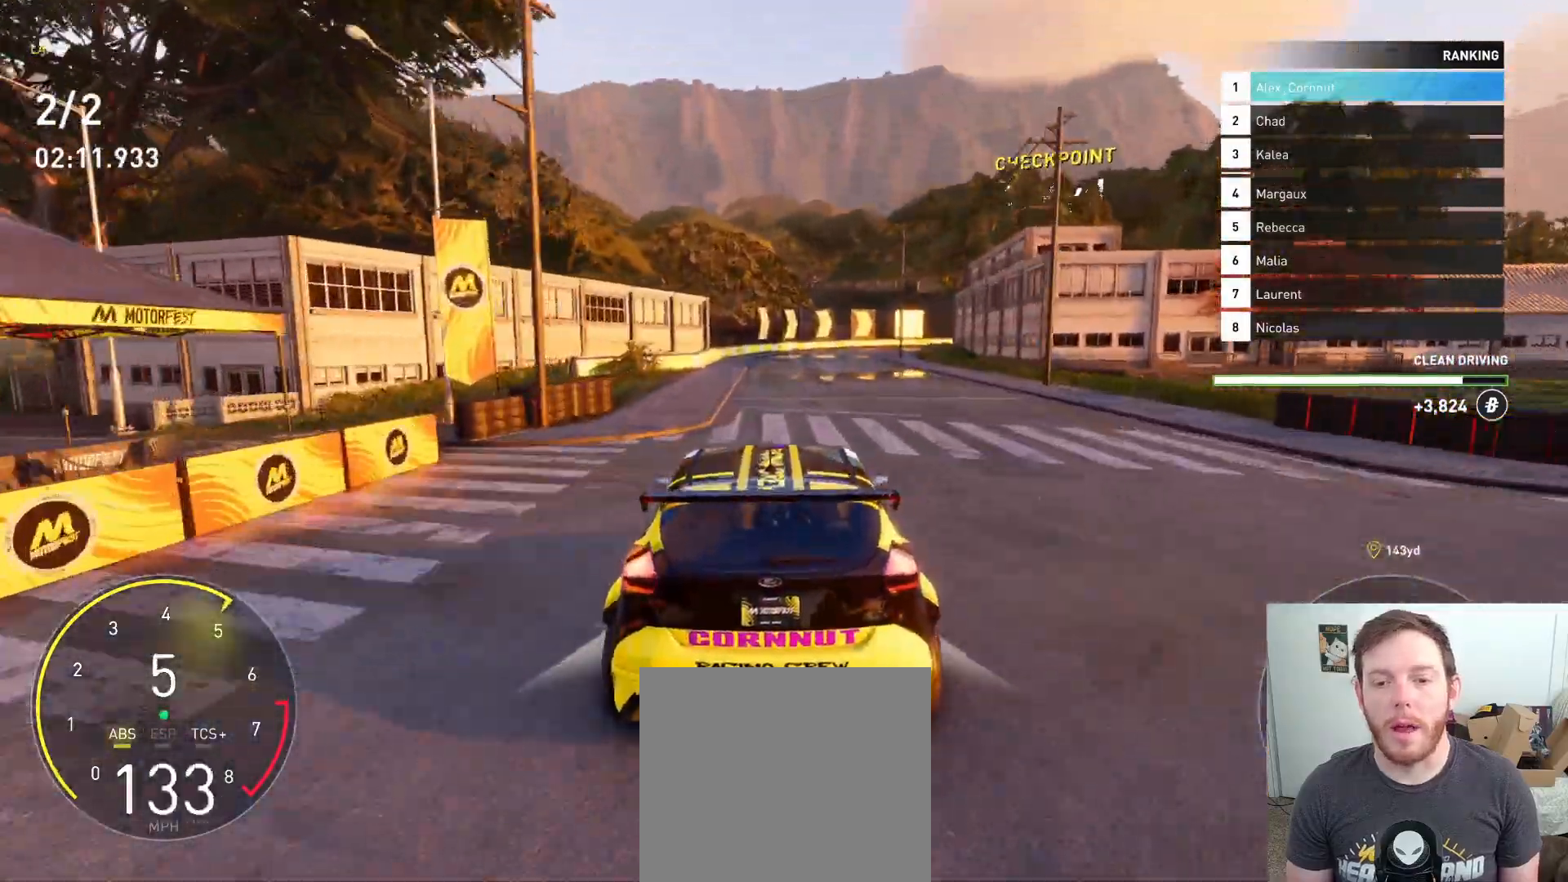
{"buttons": ["L2"], "left_stick": "right", "right_stick": "center", "events": [[450, "left_stick", "right"]]}
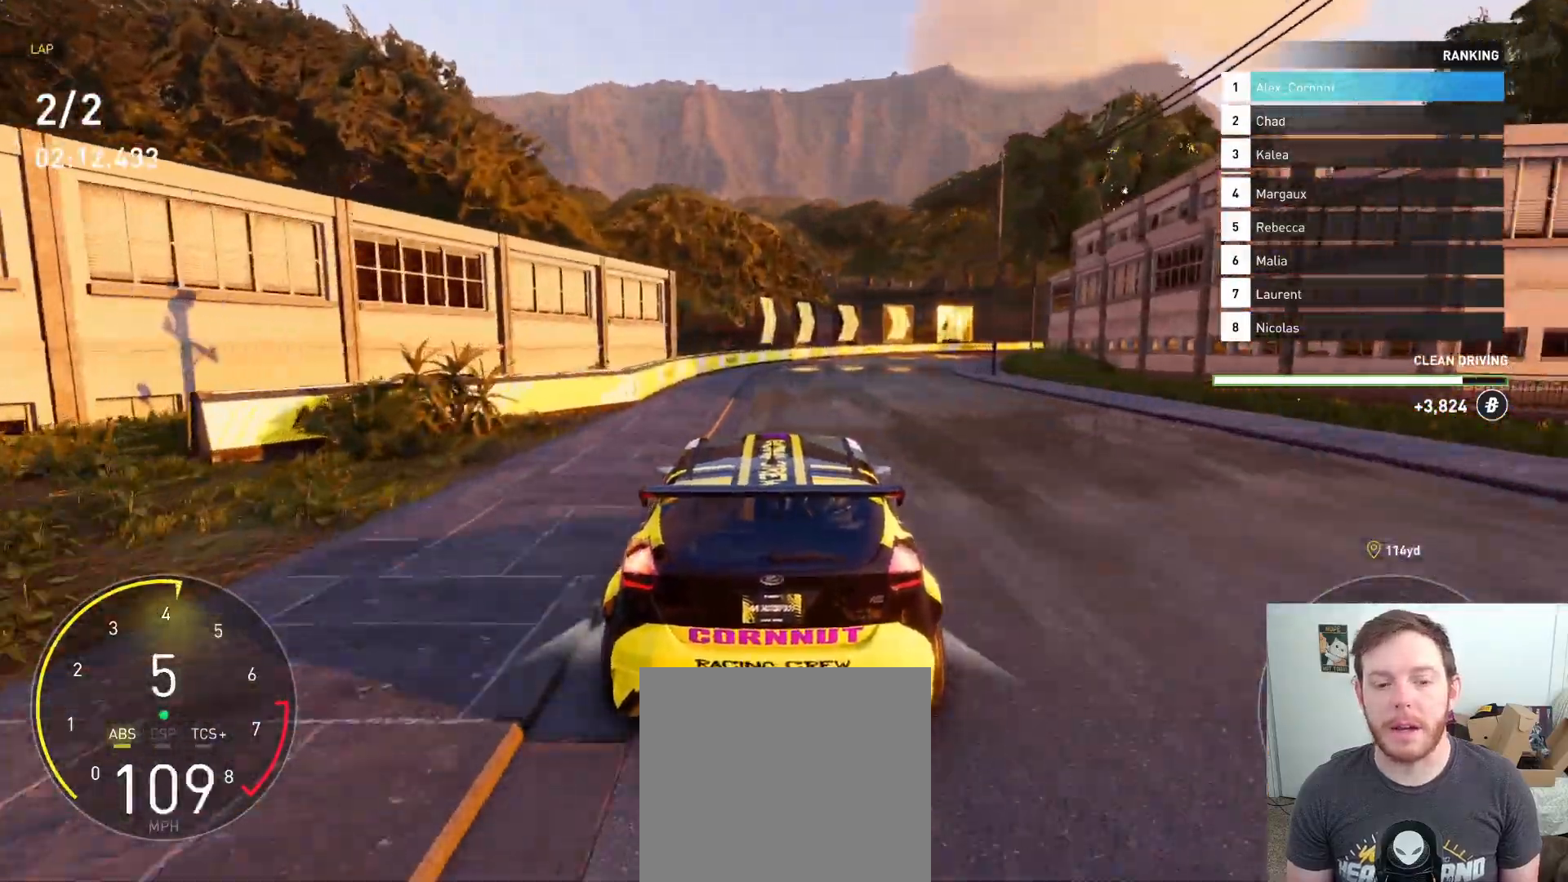
{"buttons": [], "left_stick": "right", "right_stick": "center", "events": [[350, "L2", "up"]]}